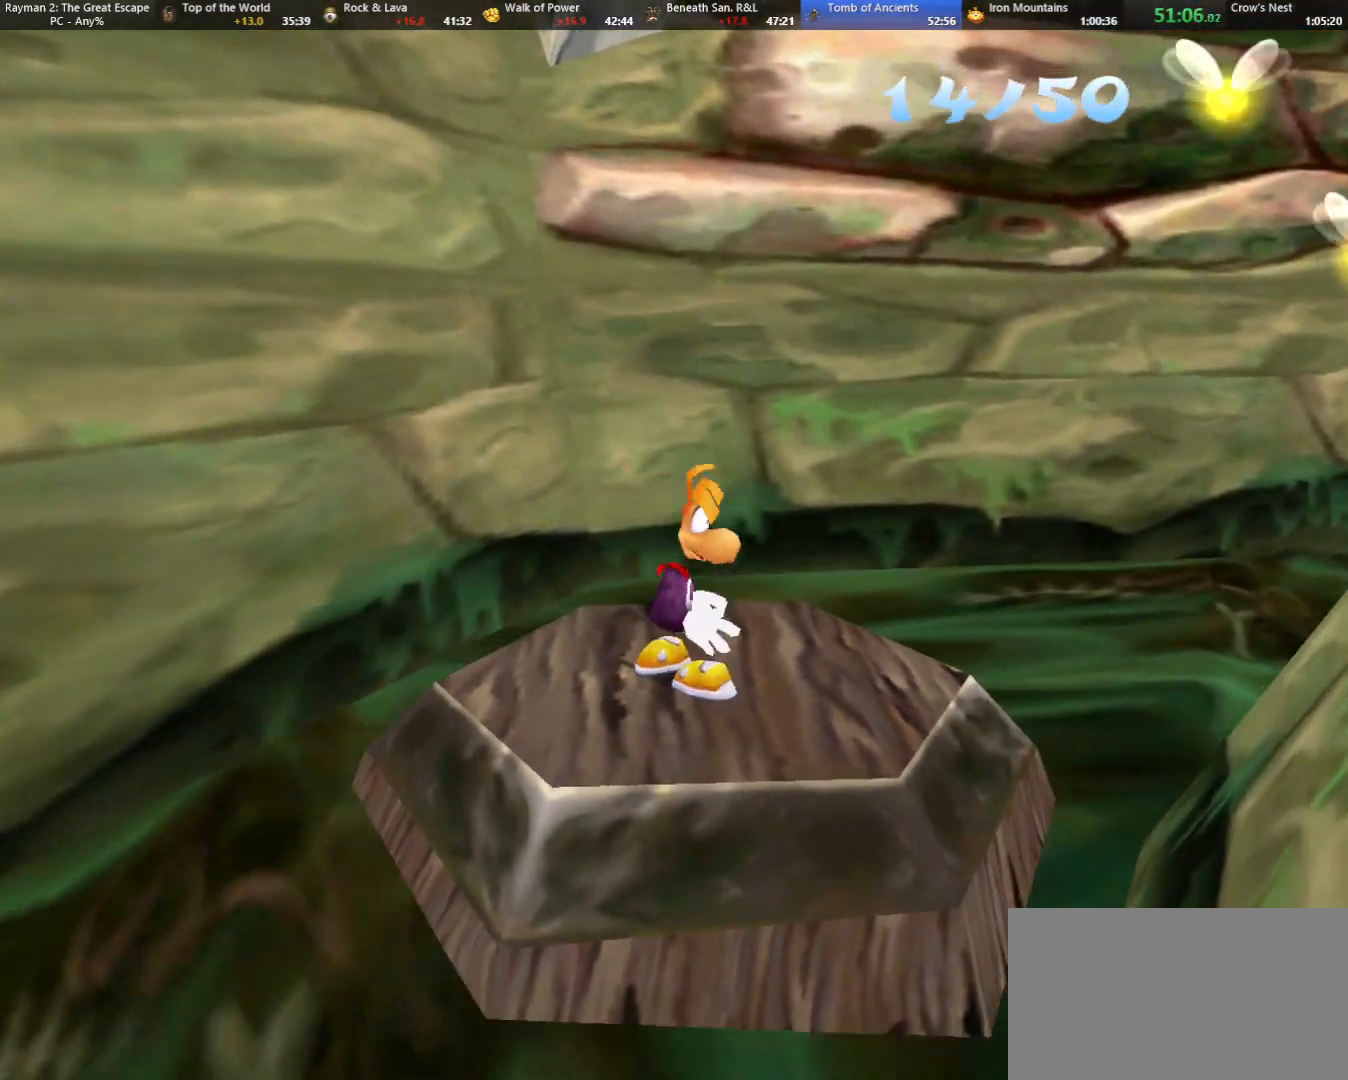
Gameplay with keyboard; each line is a JSON object with the keys held at the frame after it. "events" lists presses ("down") and releases ("up") of "cam", "camf", "caml", "camr", "dive", "down", "jump", "left", "menu", "right", "shoot", "strafe", "think" and "up" between this image and that frame as [ms after this image, input, new state], when the widget could be followed in between. No other keys are recorded. Mouse input is not recorded. Key names are as the overlay labels them; some are game actions (e.g. jump) rather than physical keys.
{"keys": ["strafe"], "events": []}
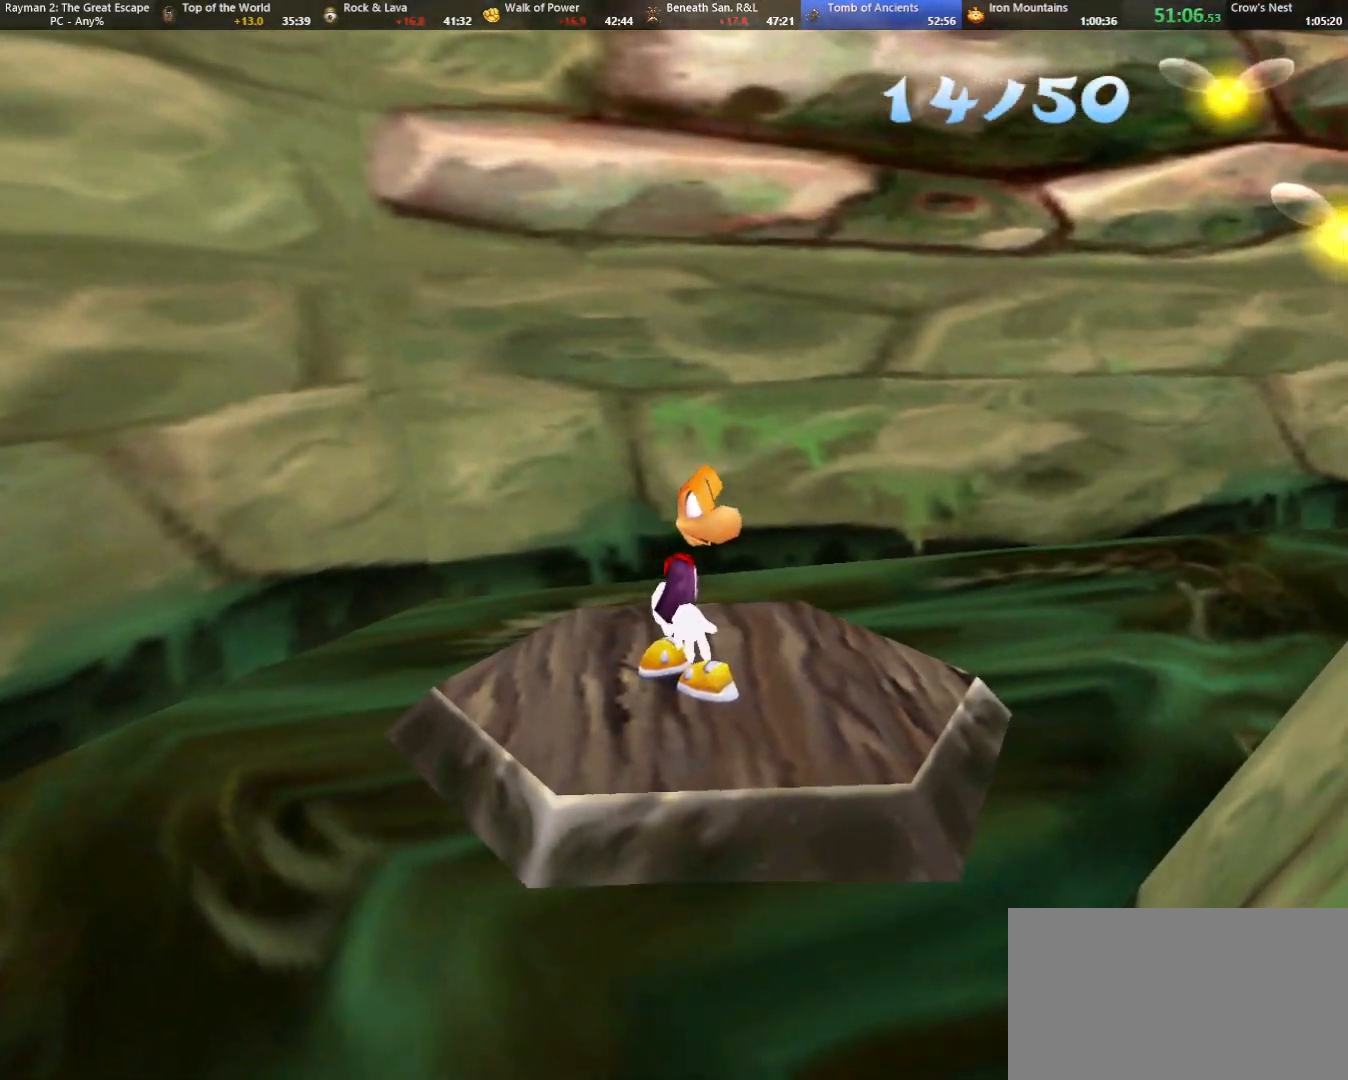
{"keys": ["strafe"], "events": []}
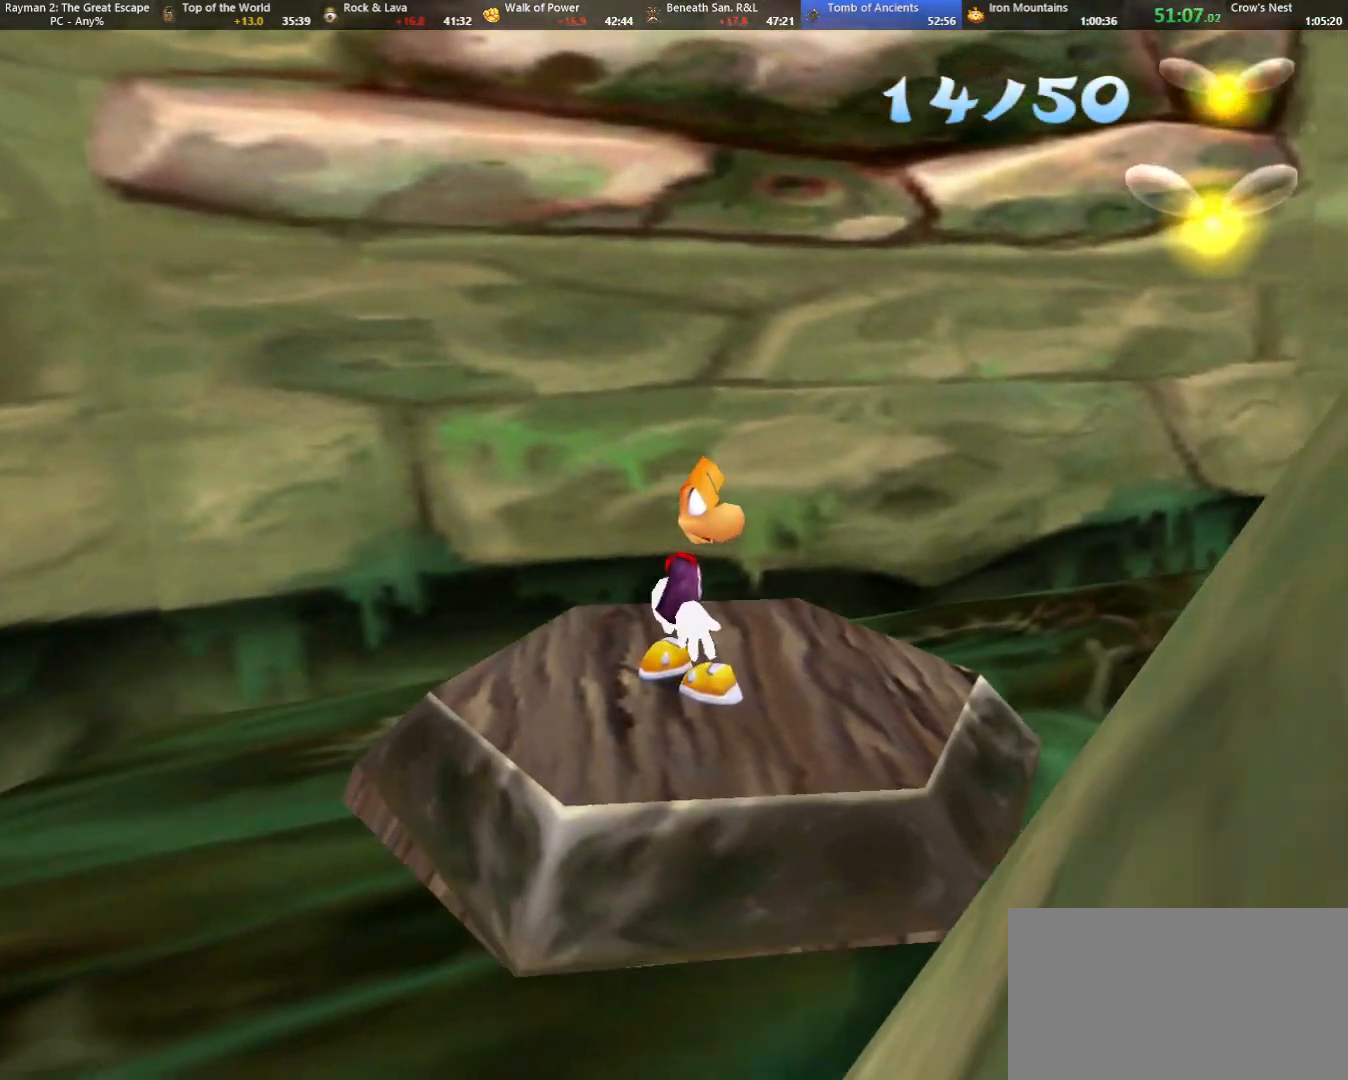
{"keys": ["strafe"], "events": []}
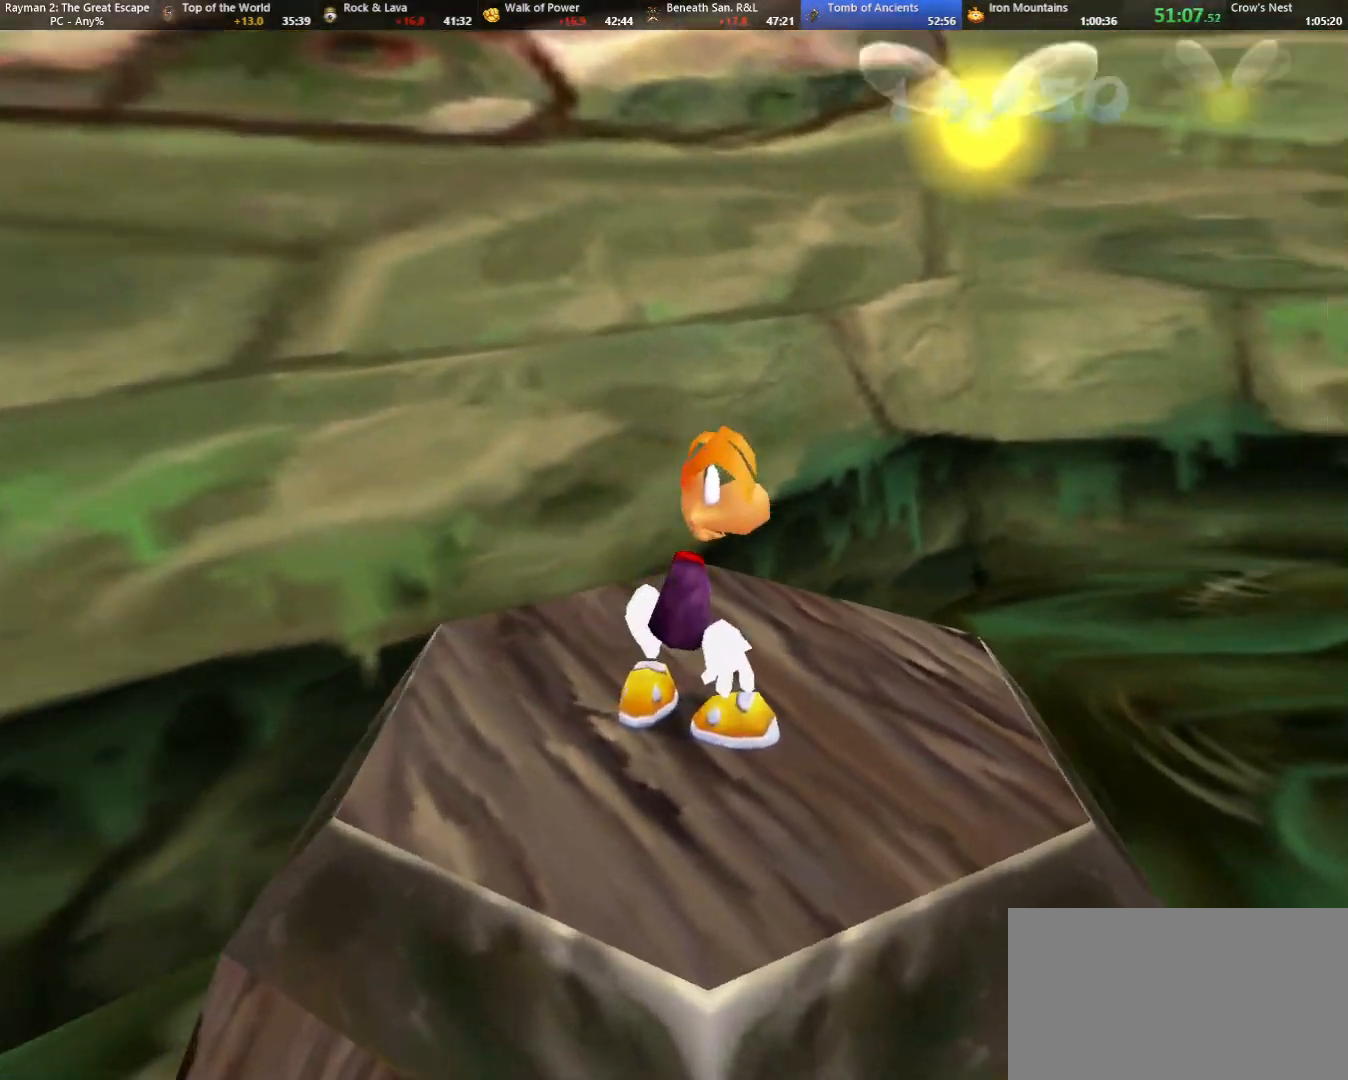
{"keys": ["strafe"], "events": [[133, "jump", "down"], [183, "jump", "up"]]}
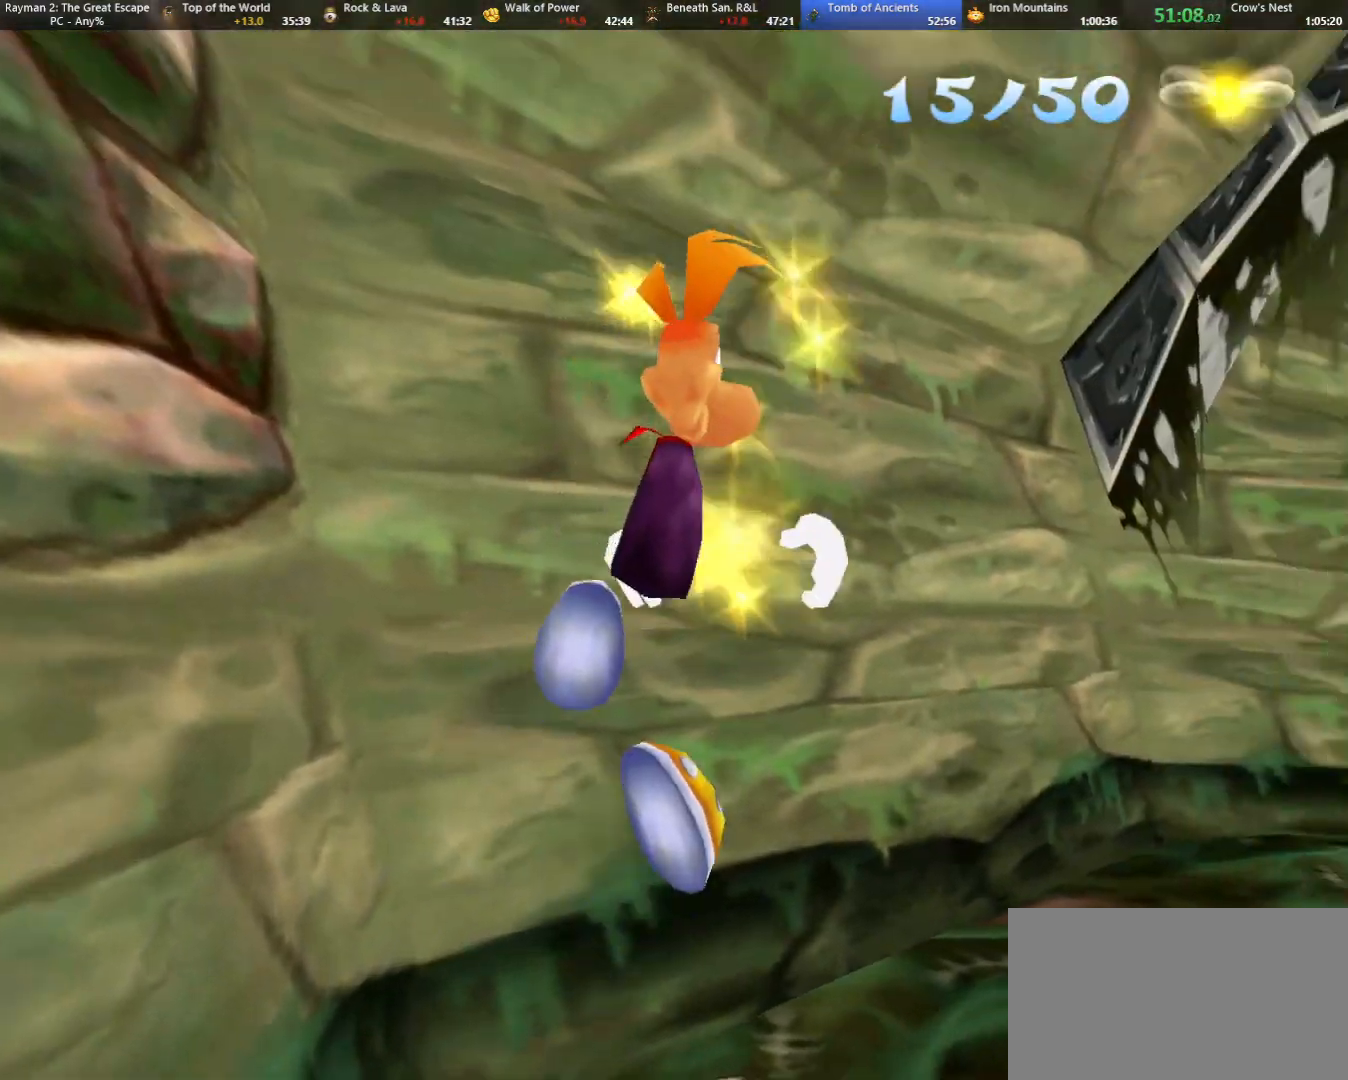
{"keys": ["strafe"], "events": [[233, "right", "down"], [467, "right", "up"]]}
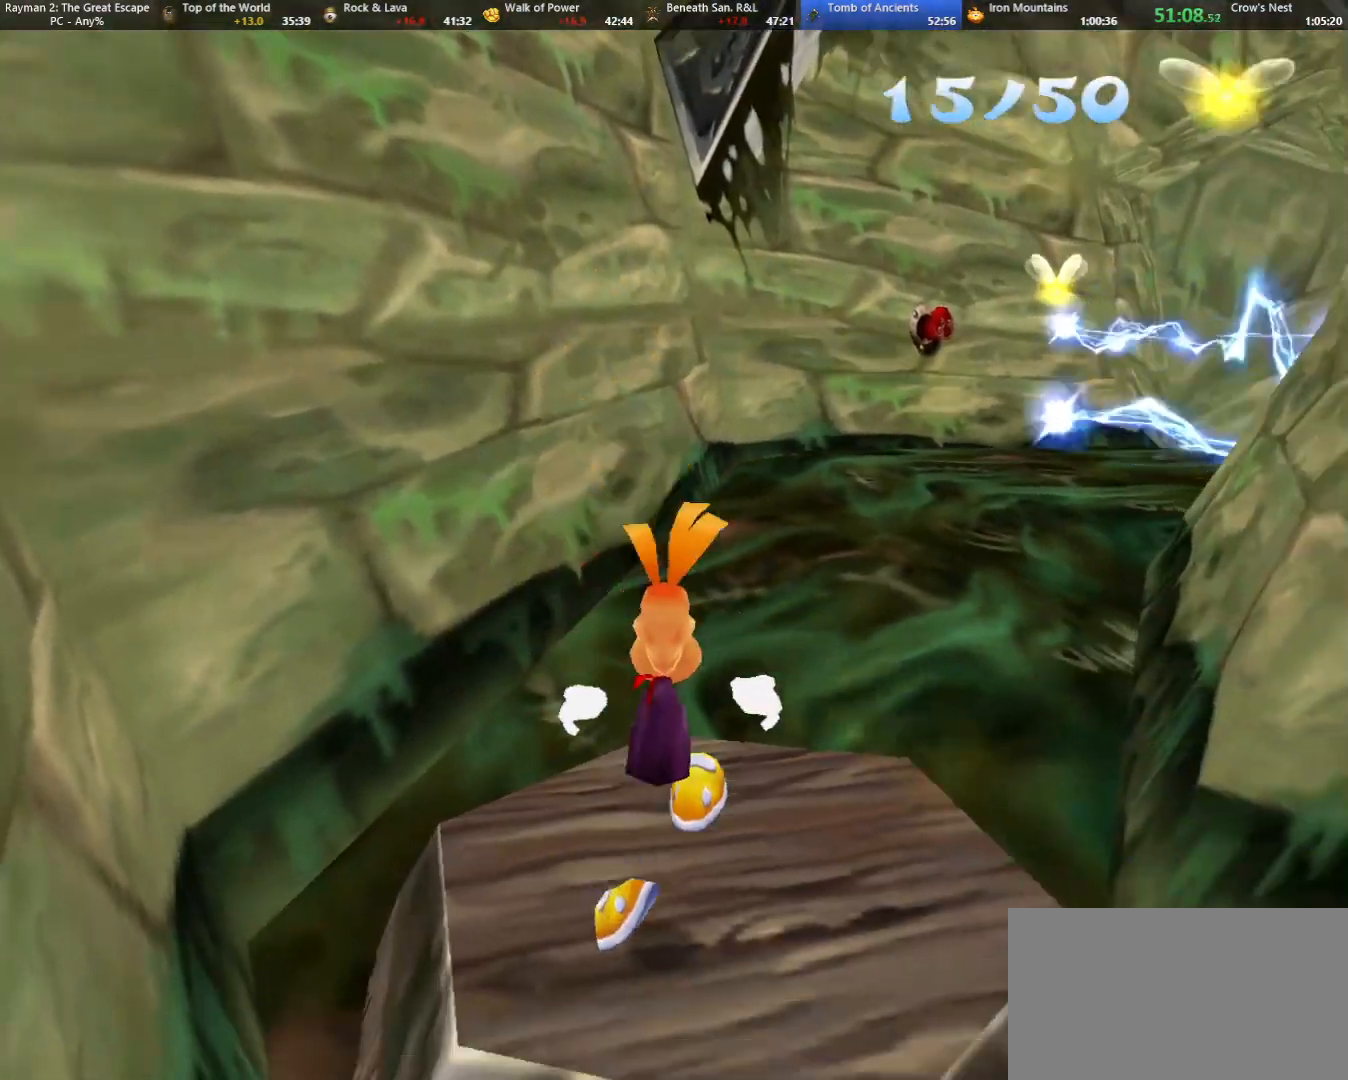
{"keys": ["right", "strafe", "up"], "events": [[400, "right", "down"], [433, "up", "down"]]}
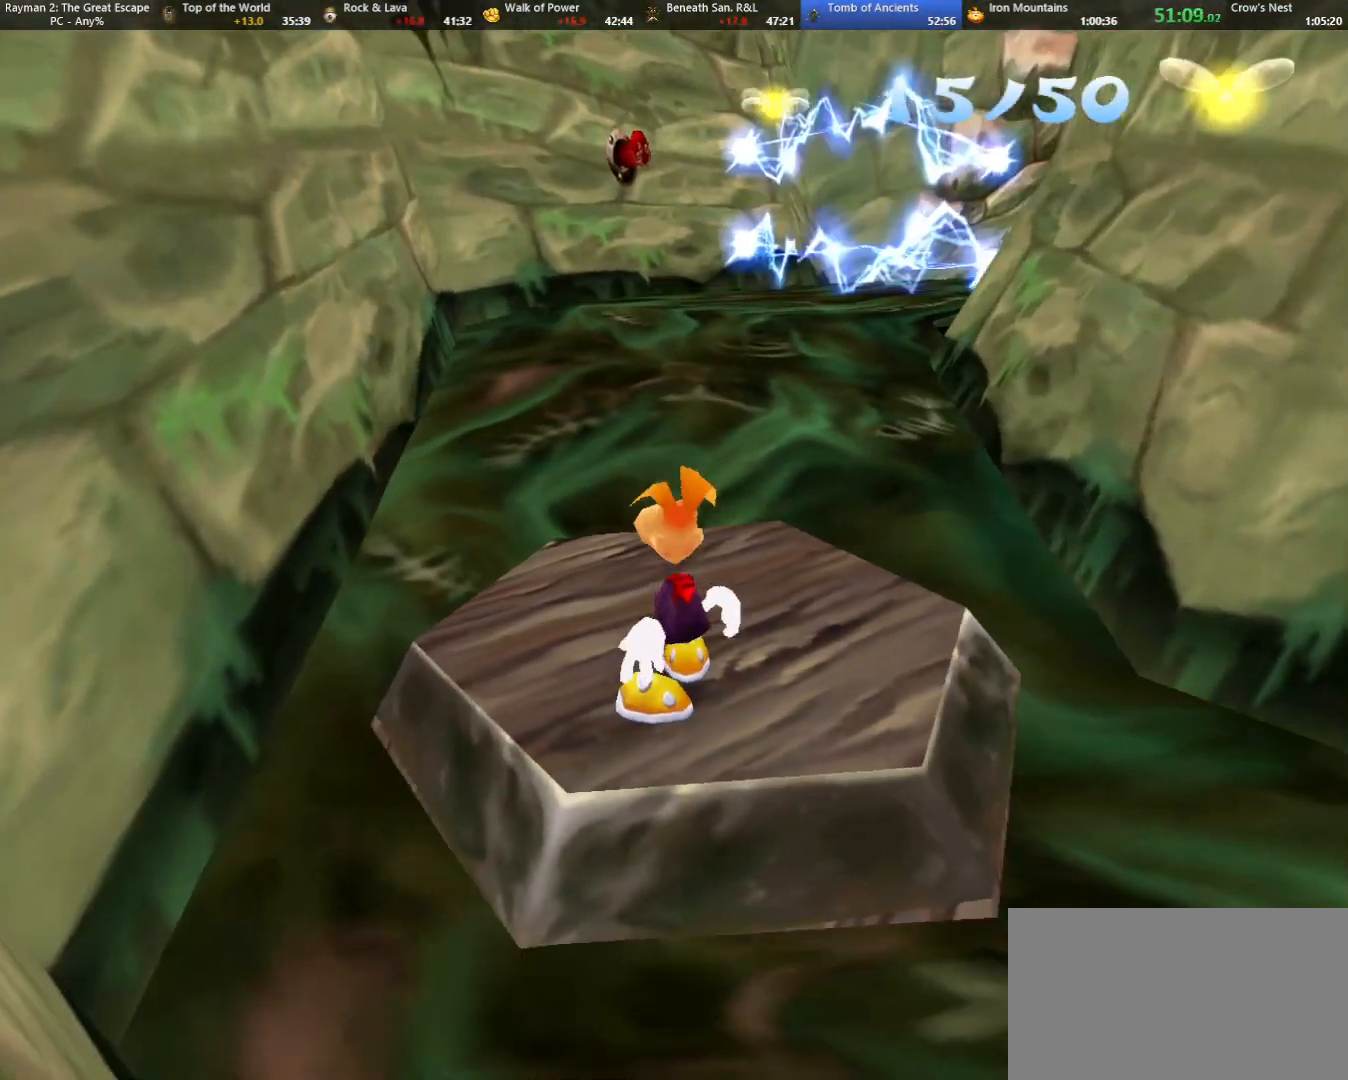
{"keys": ["strafe"], "events": [[33, "right", "up"], [183, "up", "up"]]}
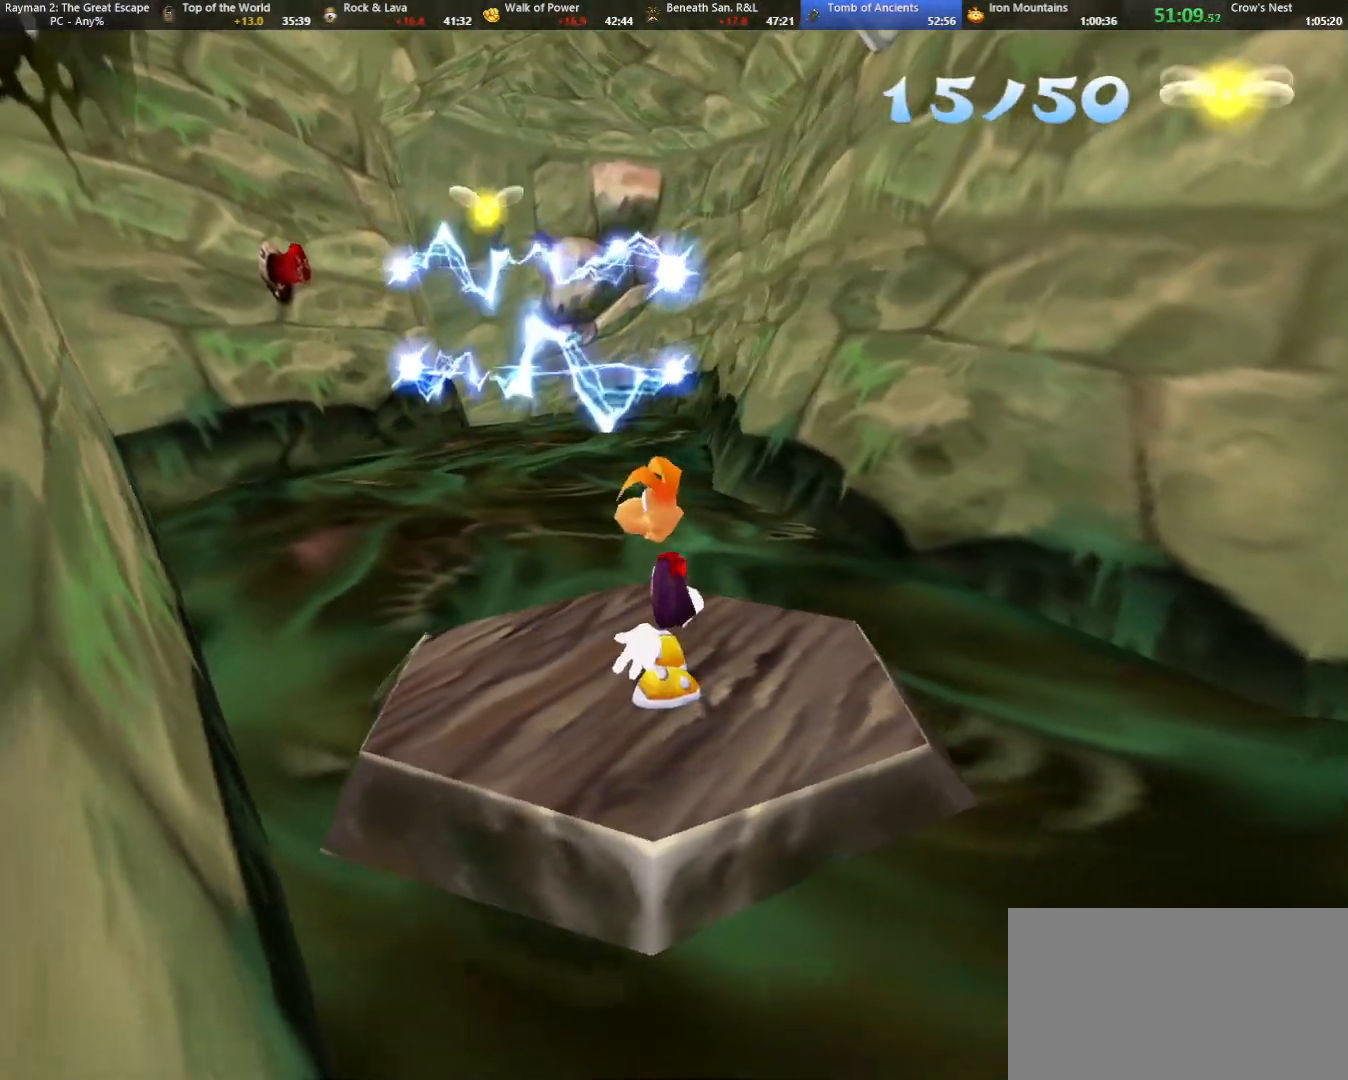
{"keys": ["strafe"], "events": [[283, "left", "down"], [333, "left", "up"]]}
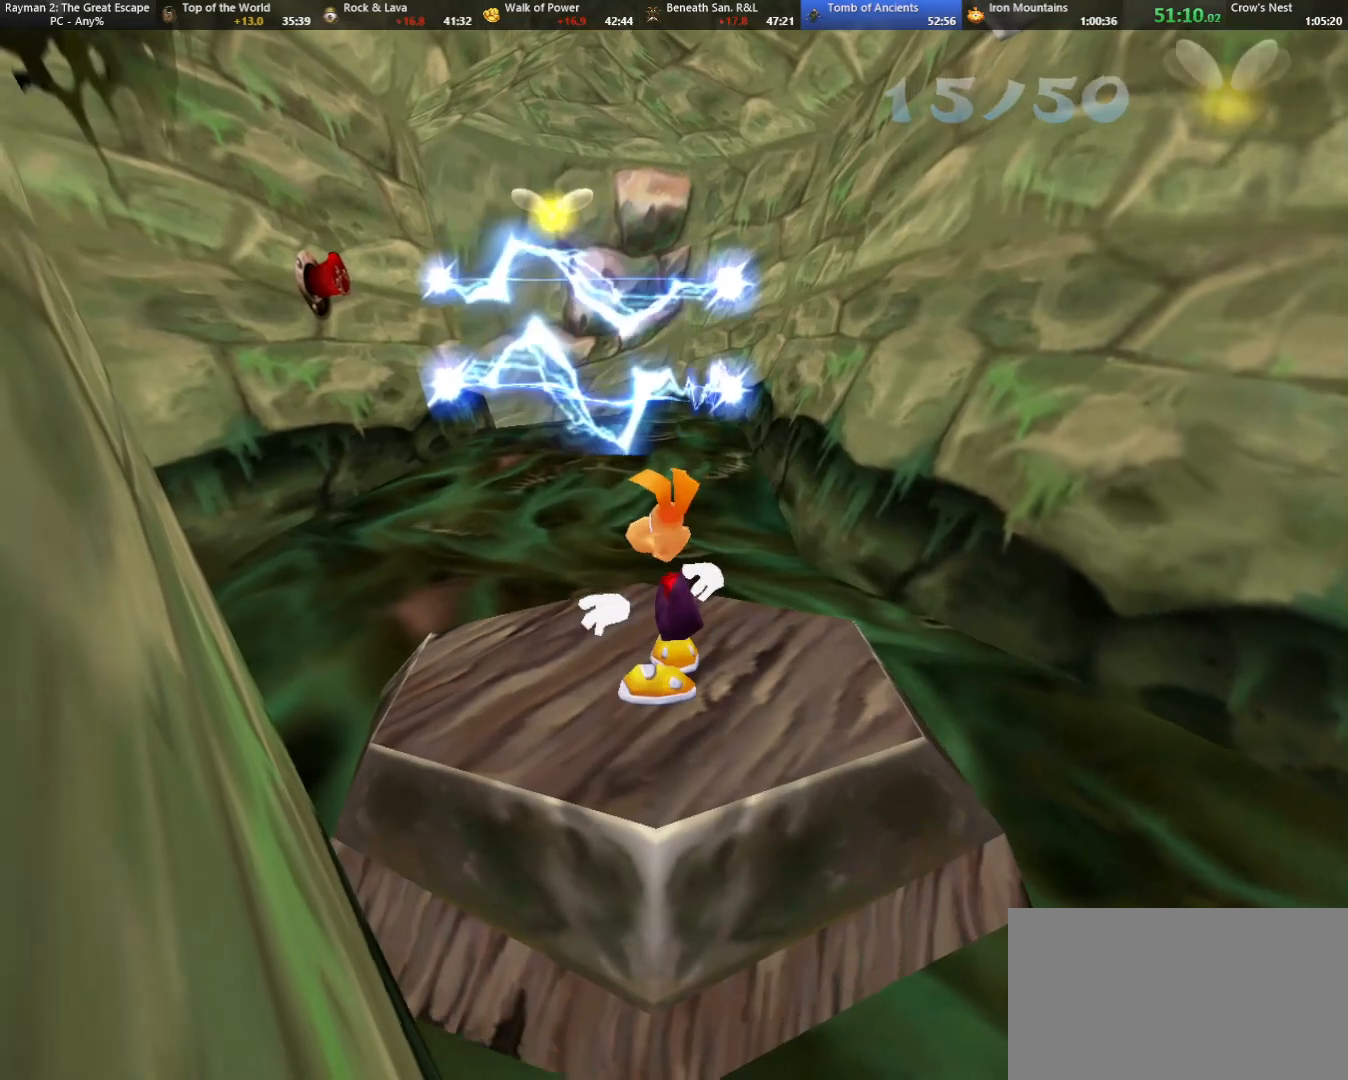
{"keys": ["strafe"], "events": [[17, "shoot", "down"], [117, "shoot", "up"]]}
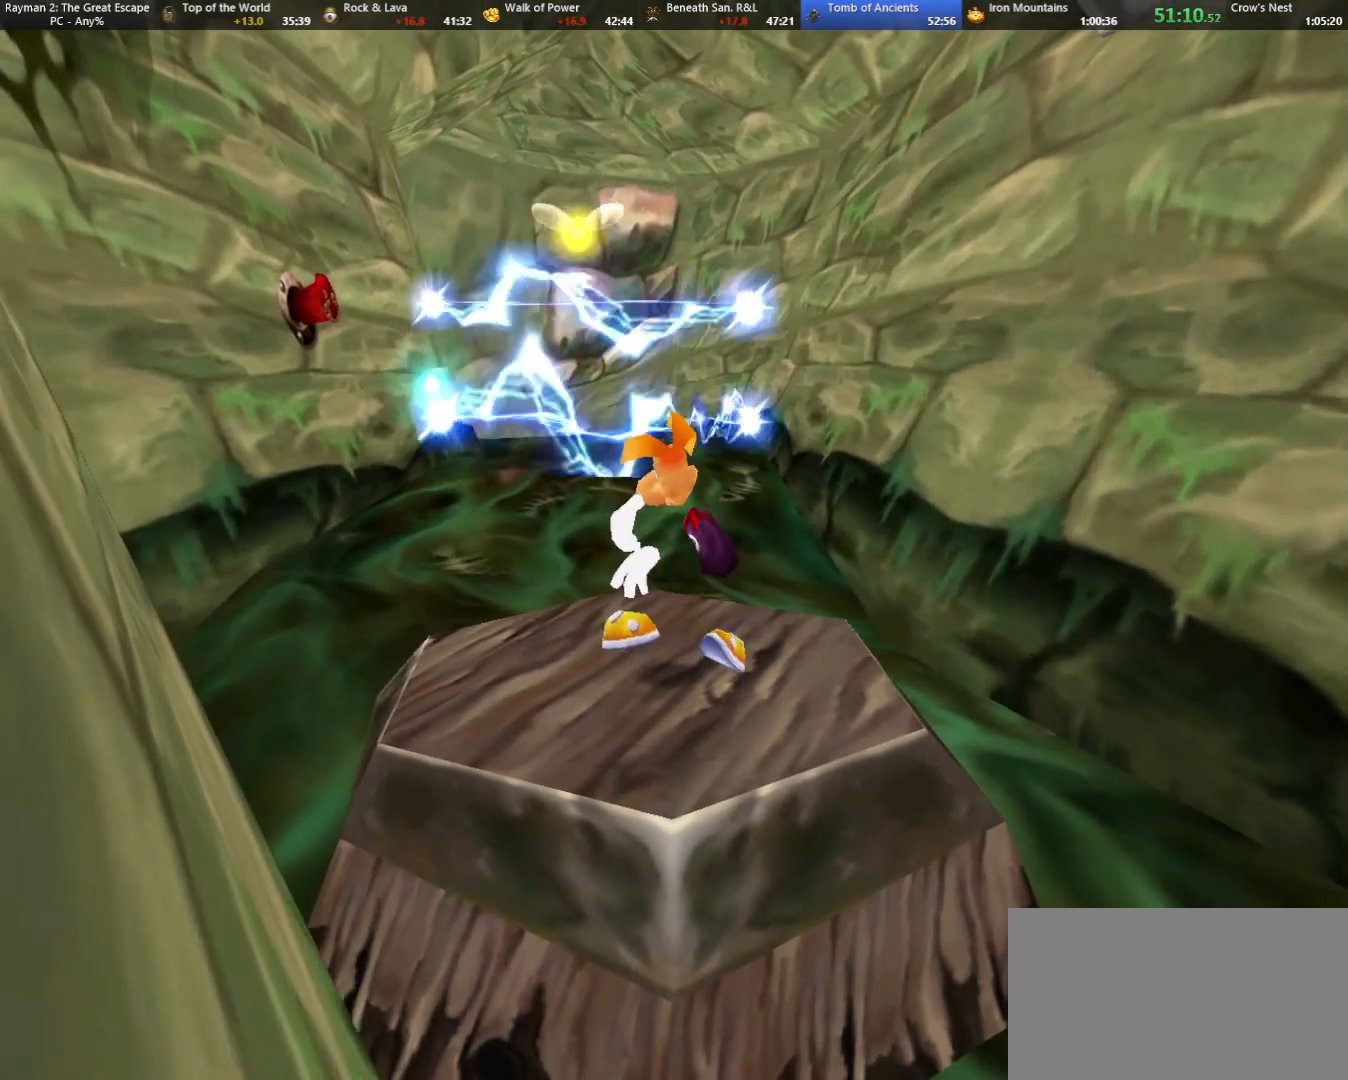
{"keys": ["strafe"], "events": []}
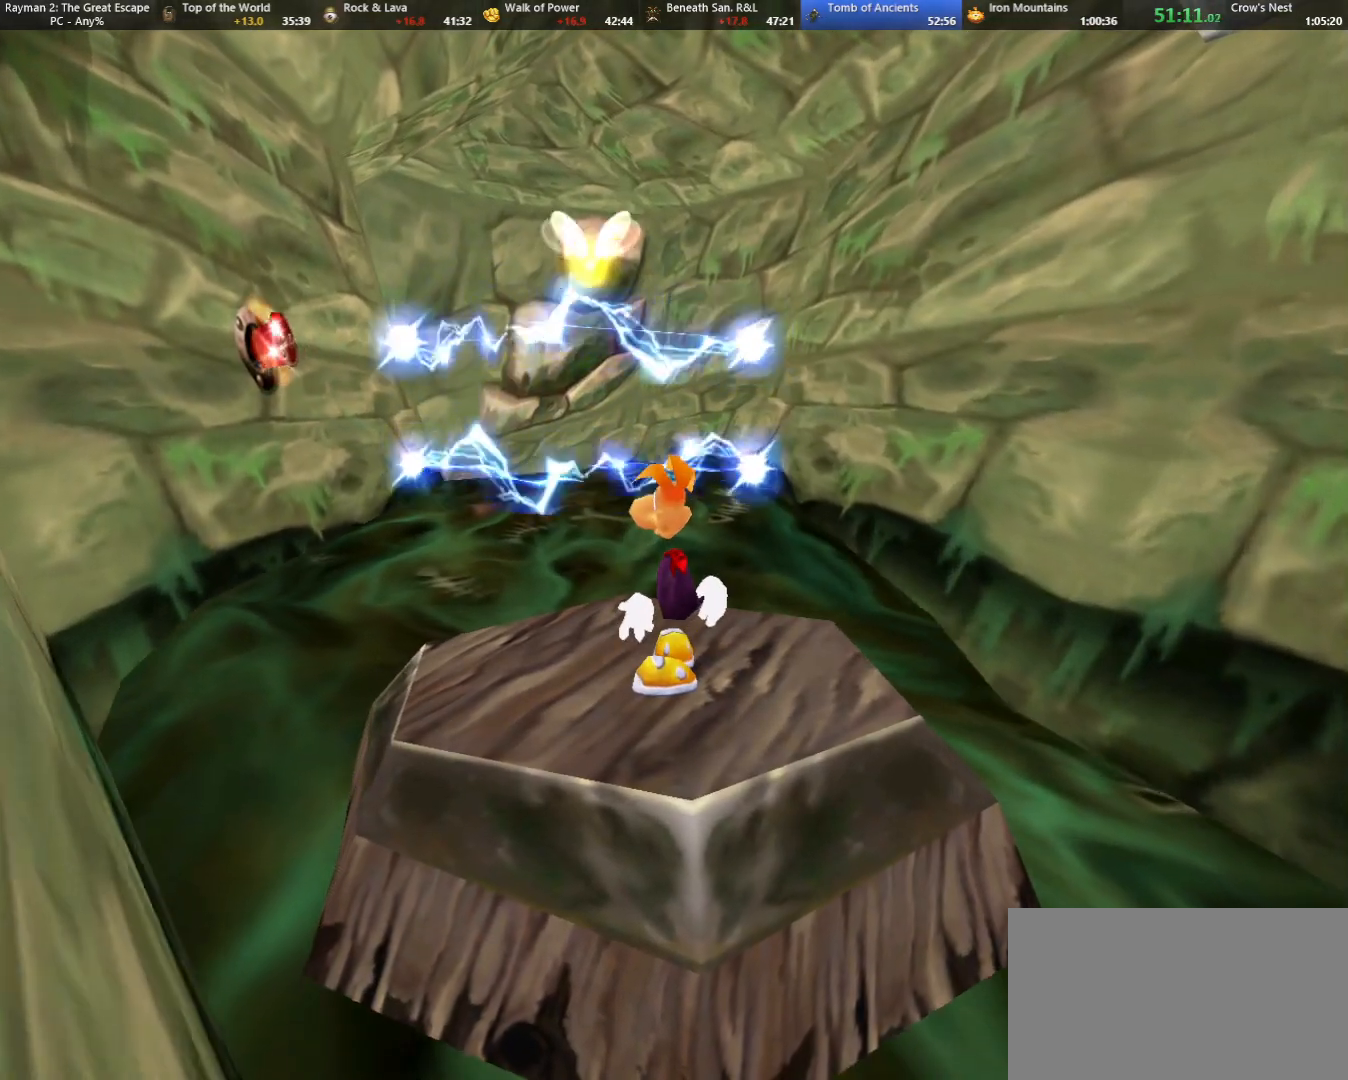
{"keys": ["strafe"], "events": []}
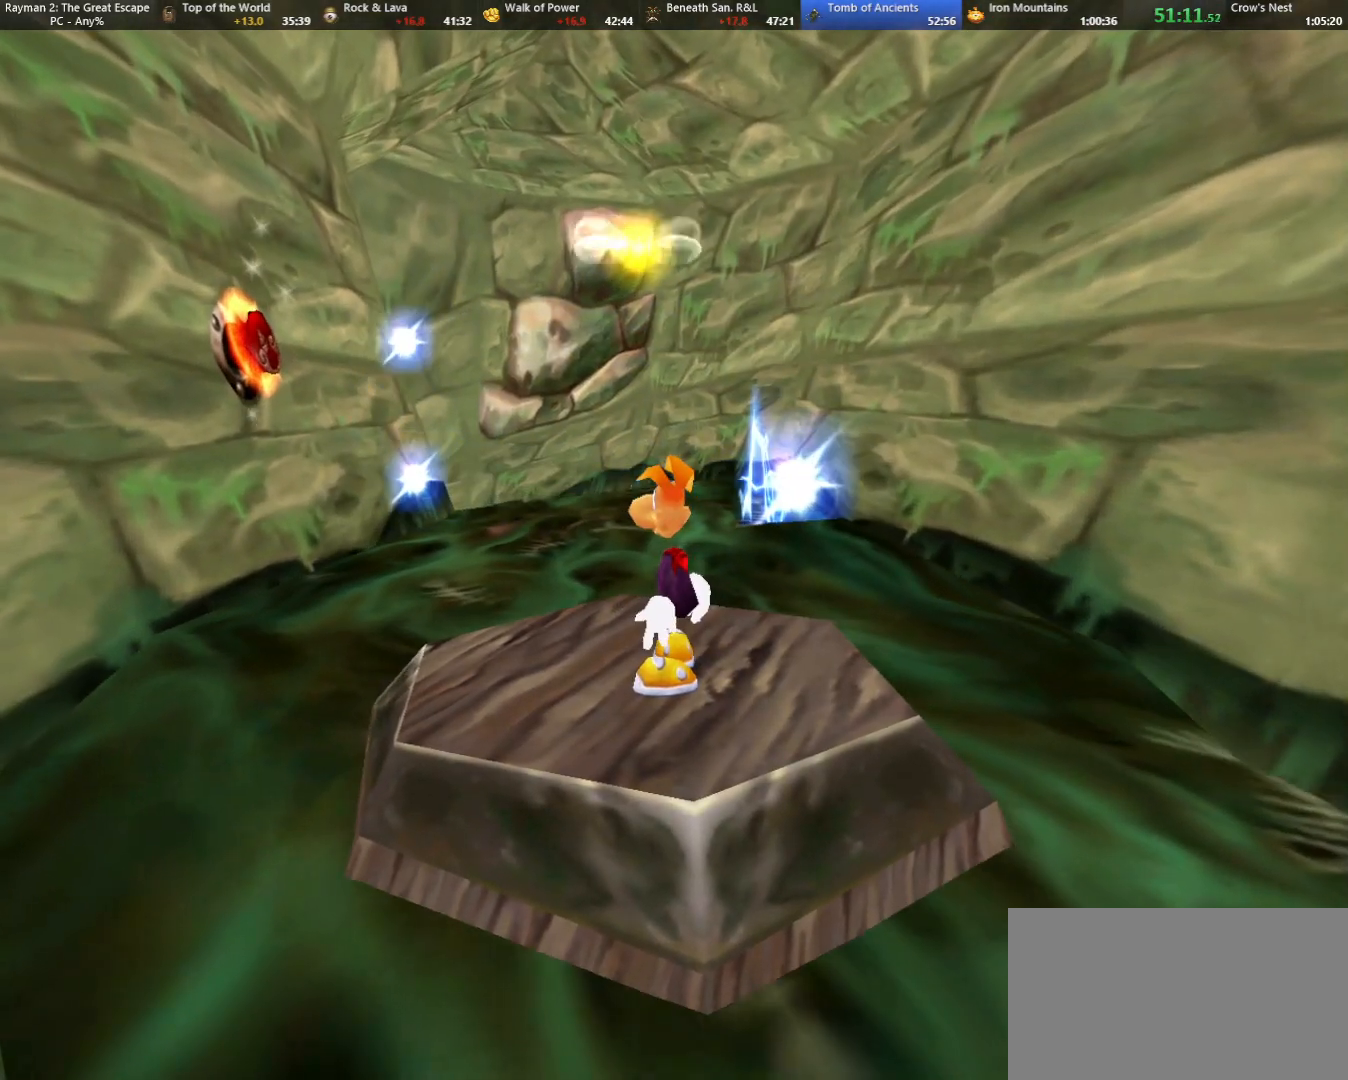
{"keys": ["strafe", "up"], "events": [[300, "jump", "down"], [350, "jump", "up"], [383, "right", "down"], [383, "up", "down"], [483, "right", "up"]]}
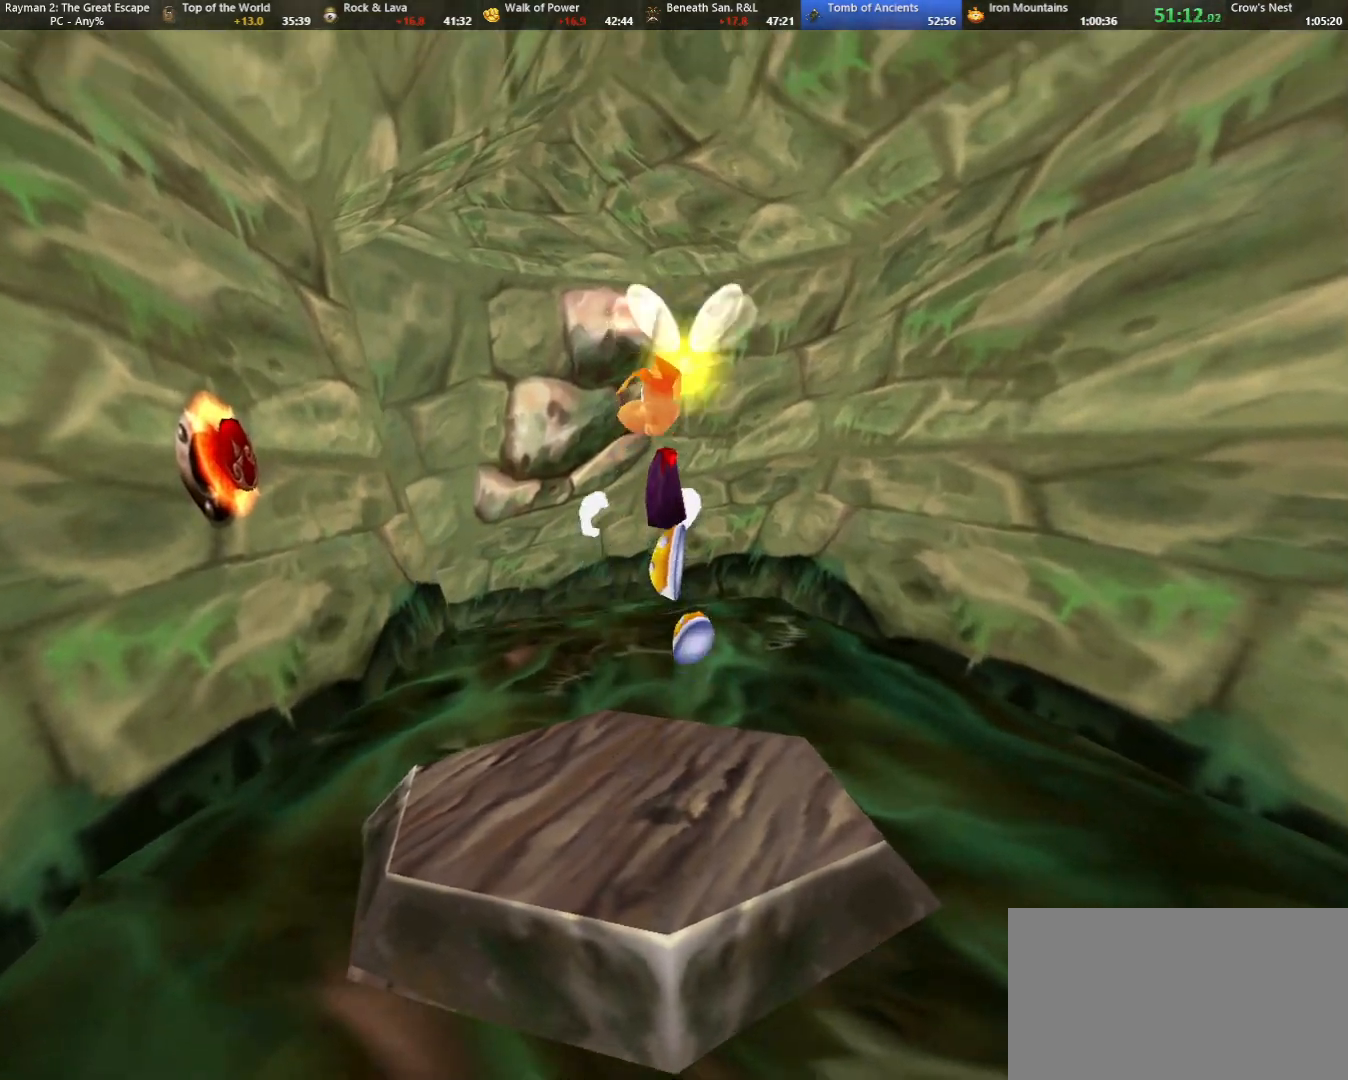
{"keys": ["strafe"], "events": [[133, "up", "up"], [317, "left", "down"], [467, "left", "up"]]}
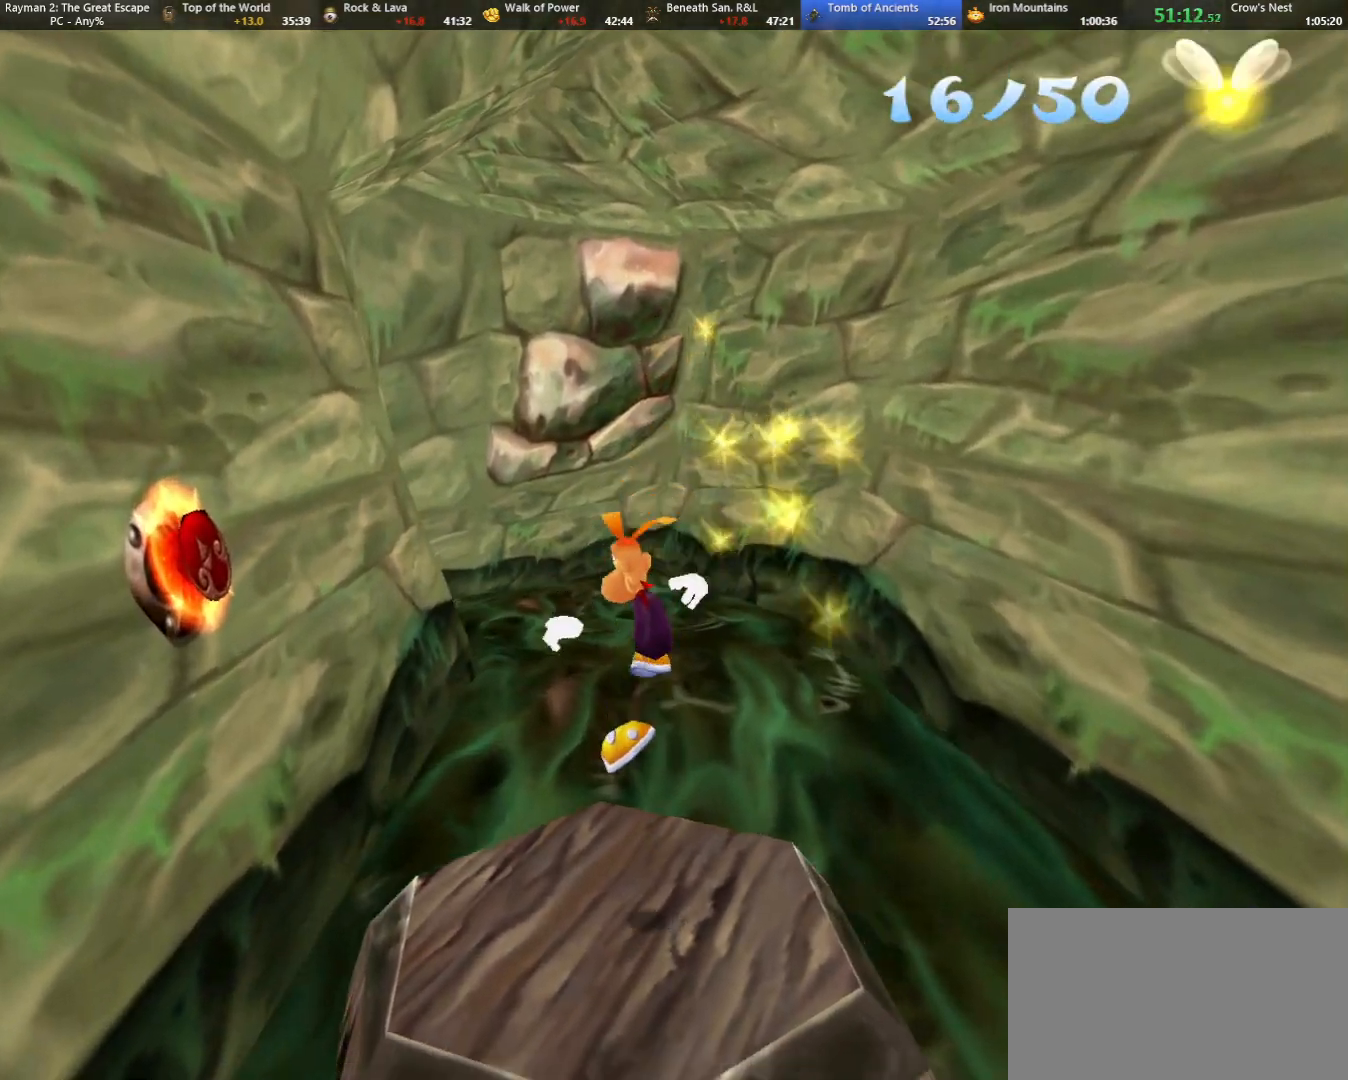
{"keys": ["strafe"], "events": [[183, "strafe", "up"], [233, "left", "down"], [283, "down", "down"], [433, "down", "up"], [433, "left", "up"], [483, "strafe", "down"]]}
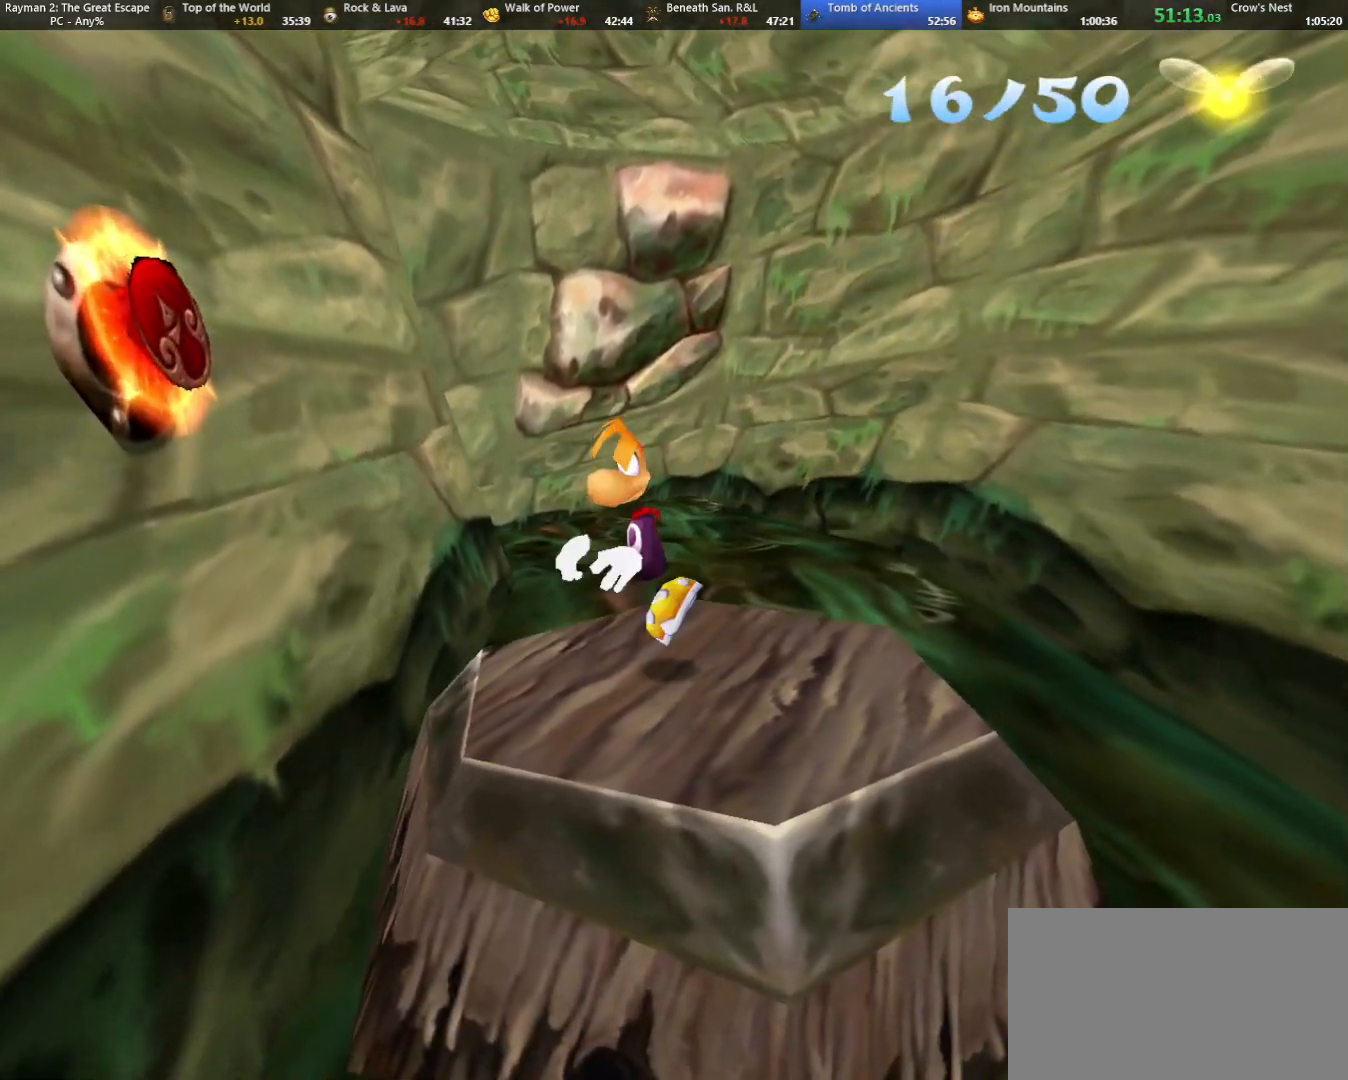
{"keys": ["strafe"], "events": []}
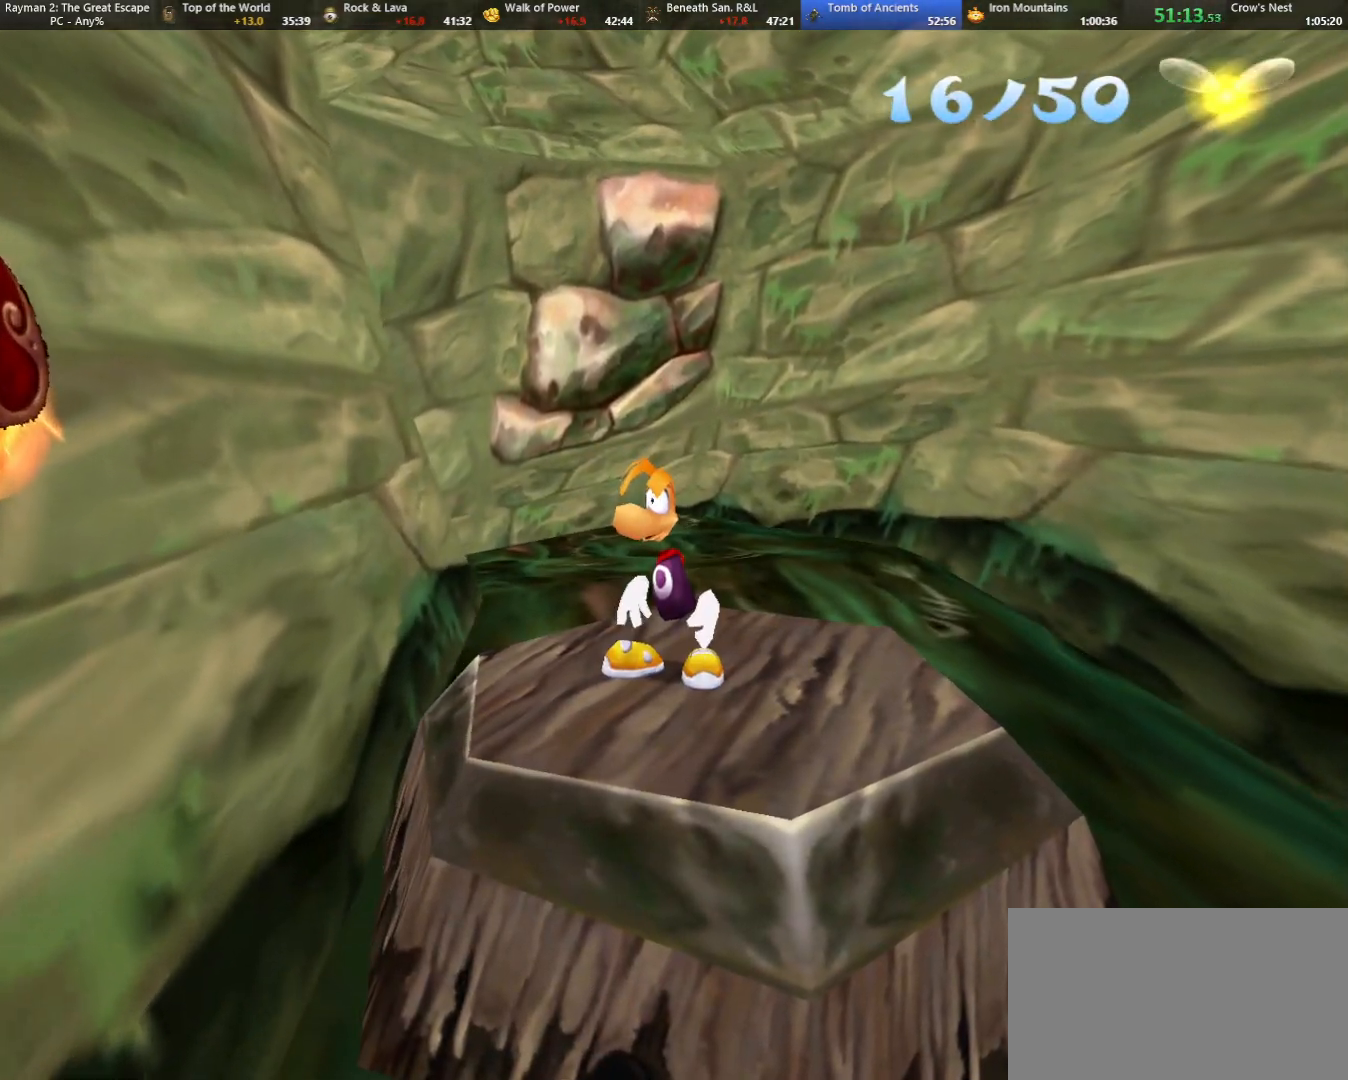
{"keys": ["strafe"], "events": [[183, "strafe", "up"], [283, "left", "down"], [283, "up", "down"], [400, "left", "up"], [400, "strafe", "down"], [400, "up", "up"]]}
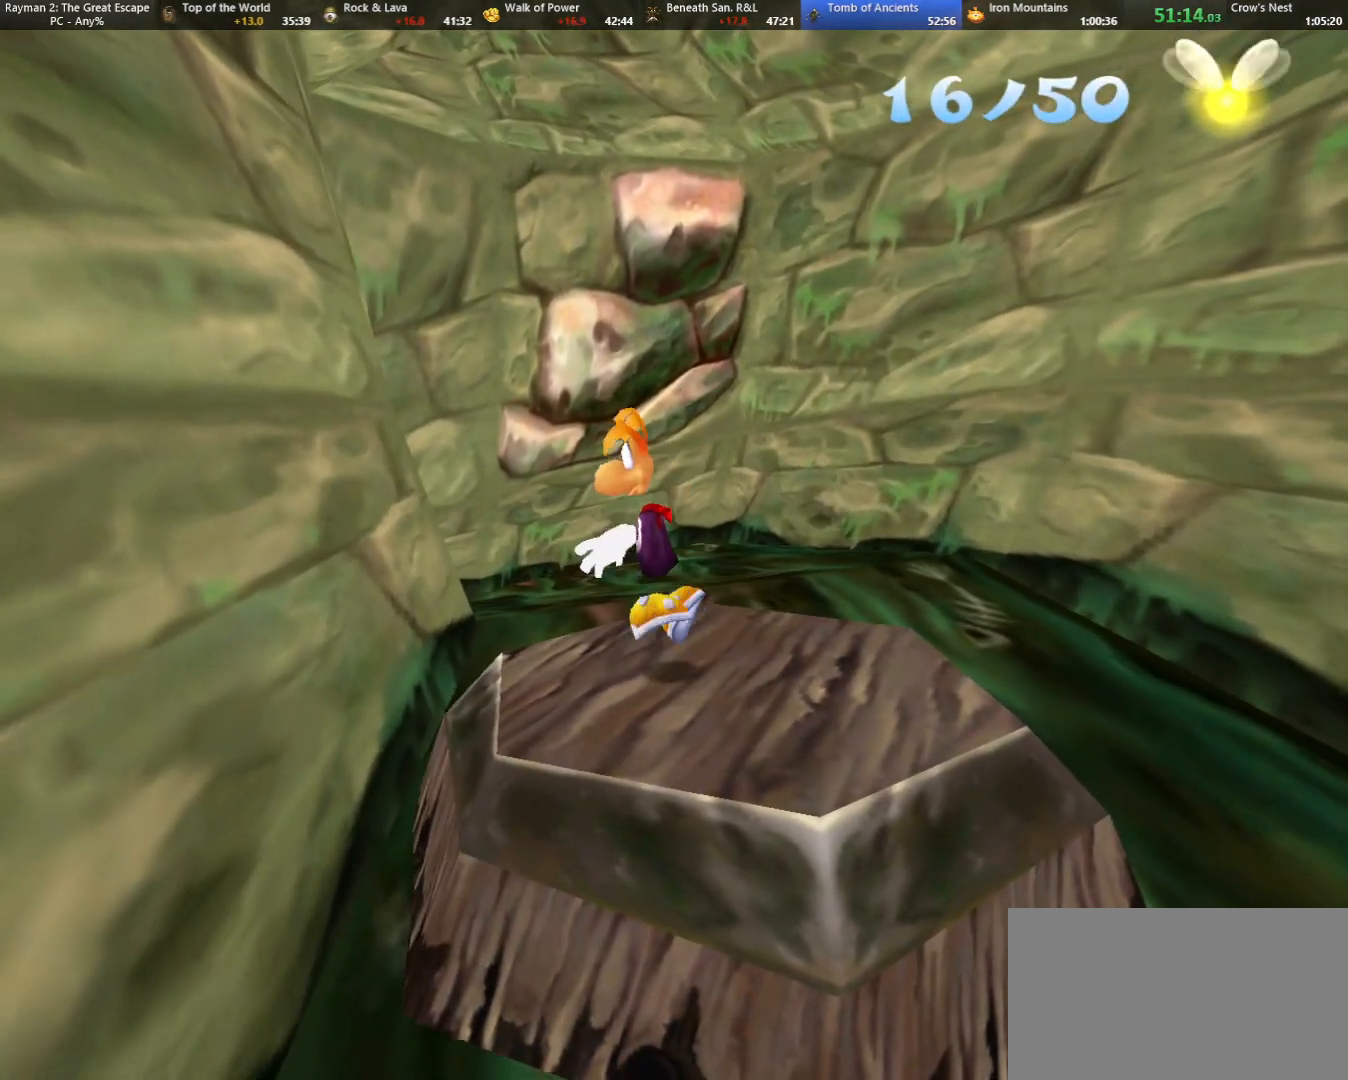
{"keys": ["strafe"], "events": []}
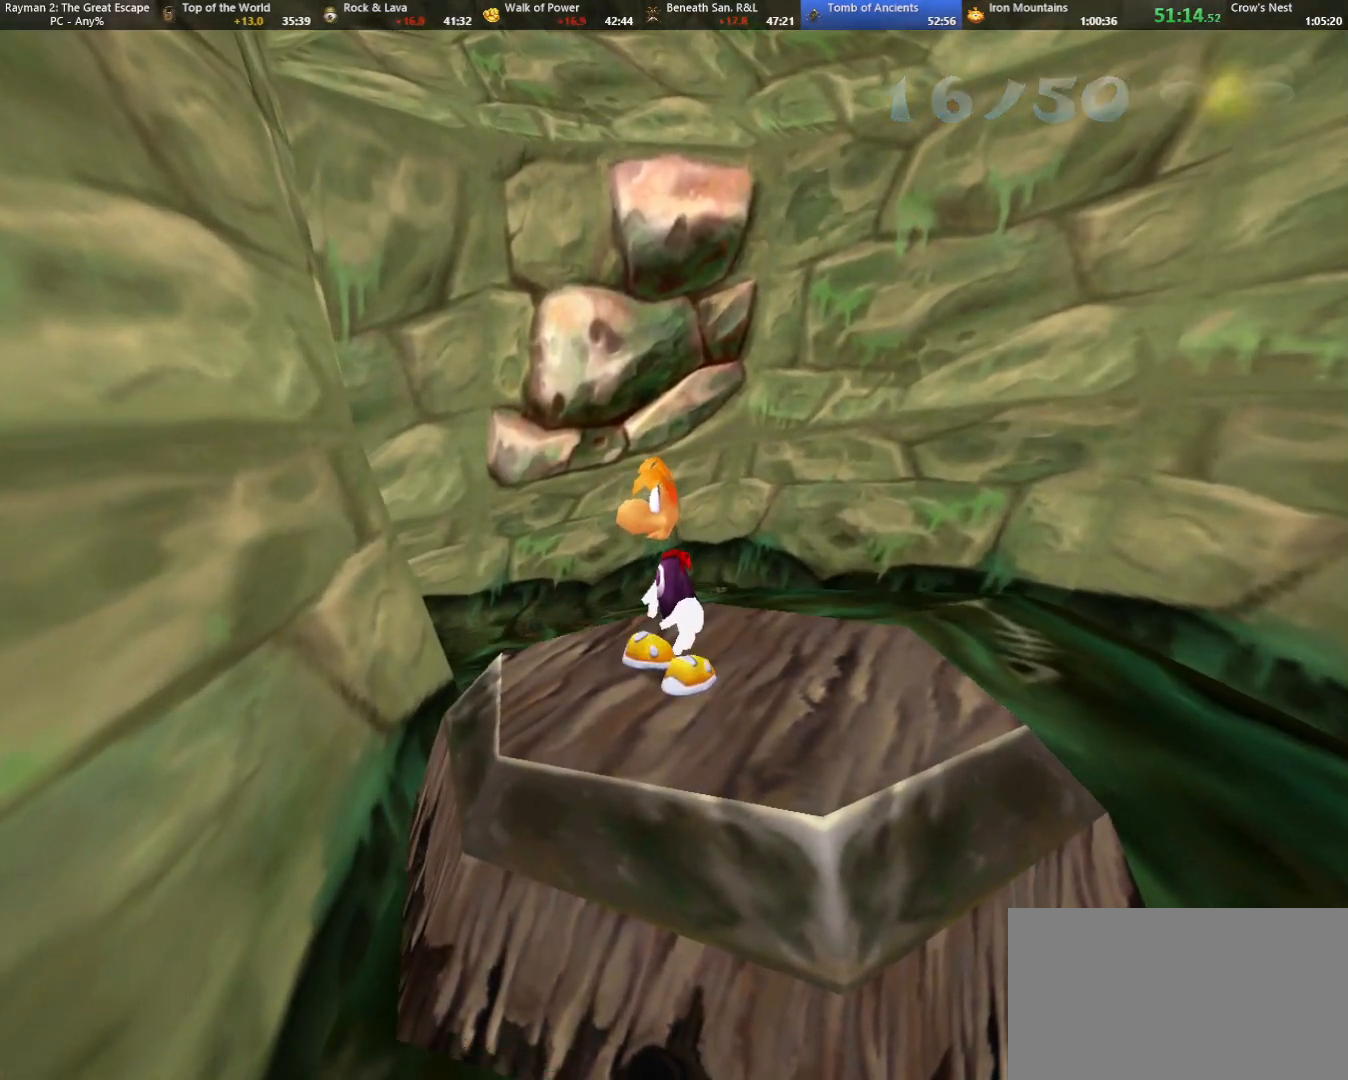
{"keys": [], "events": [[17, "strafe", "up"]]}
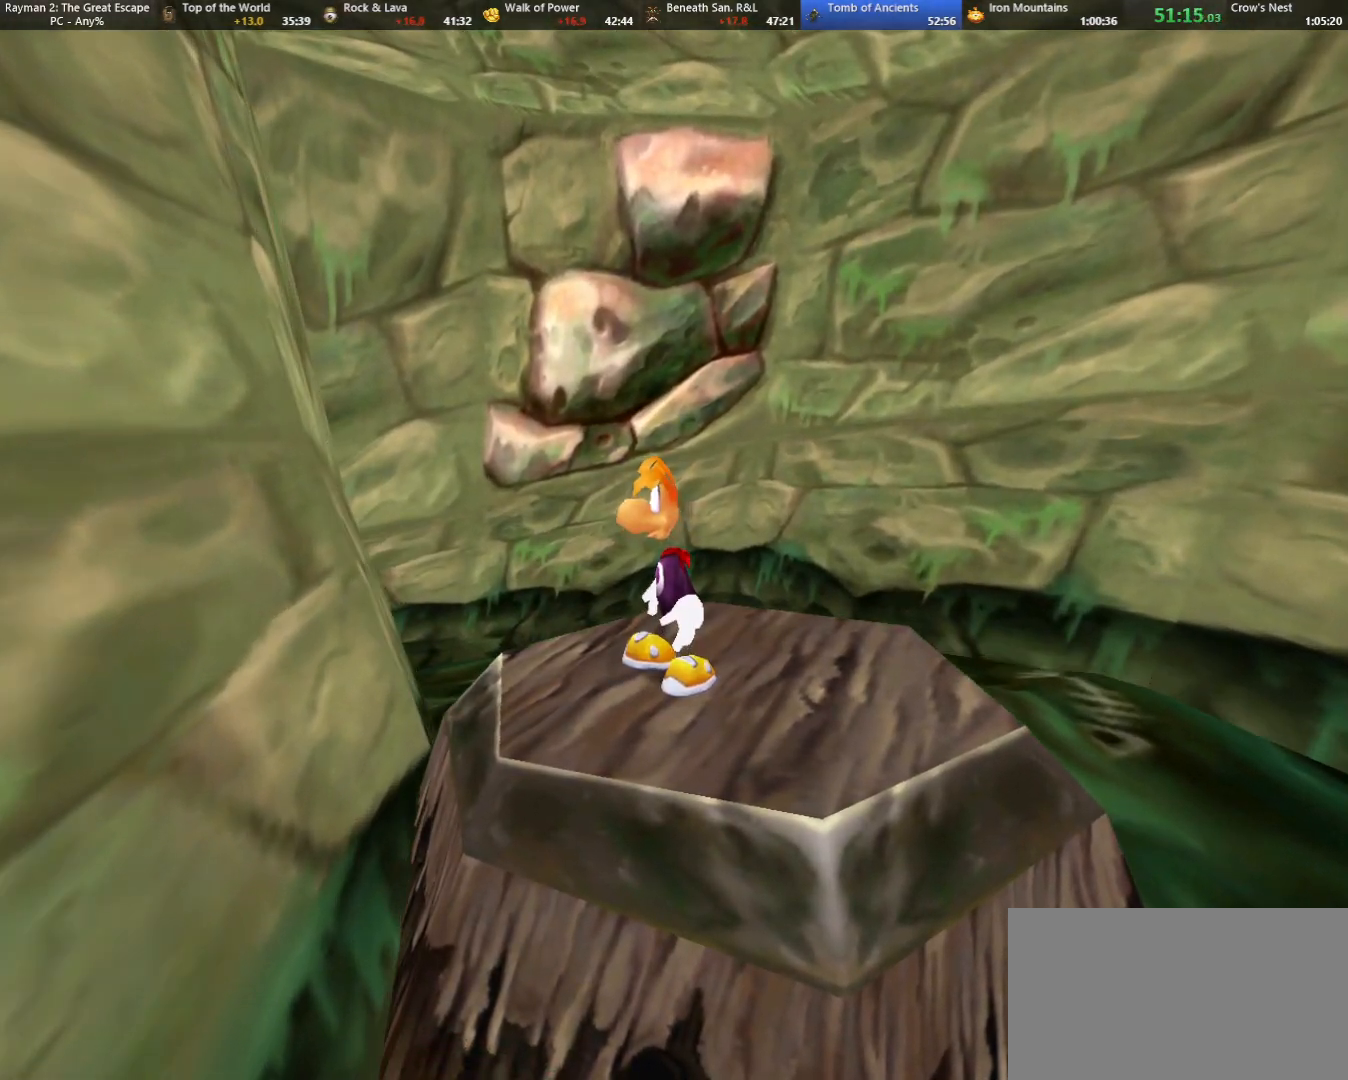
{"keys": [], "events": []}
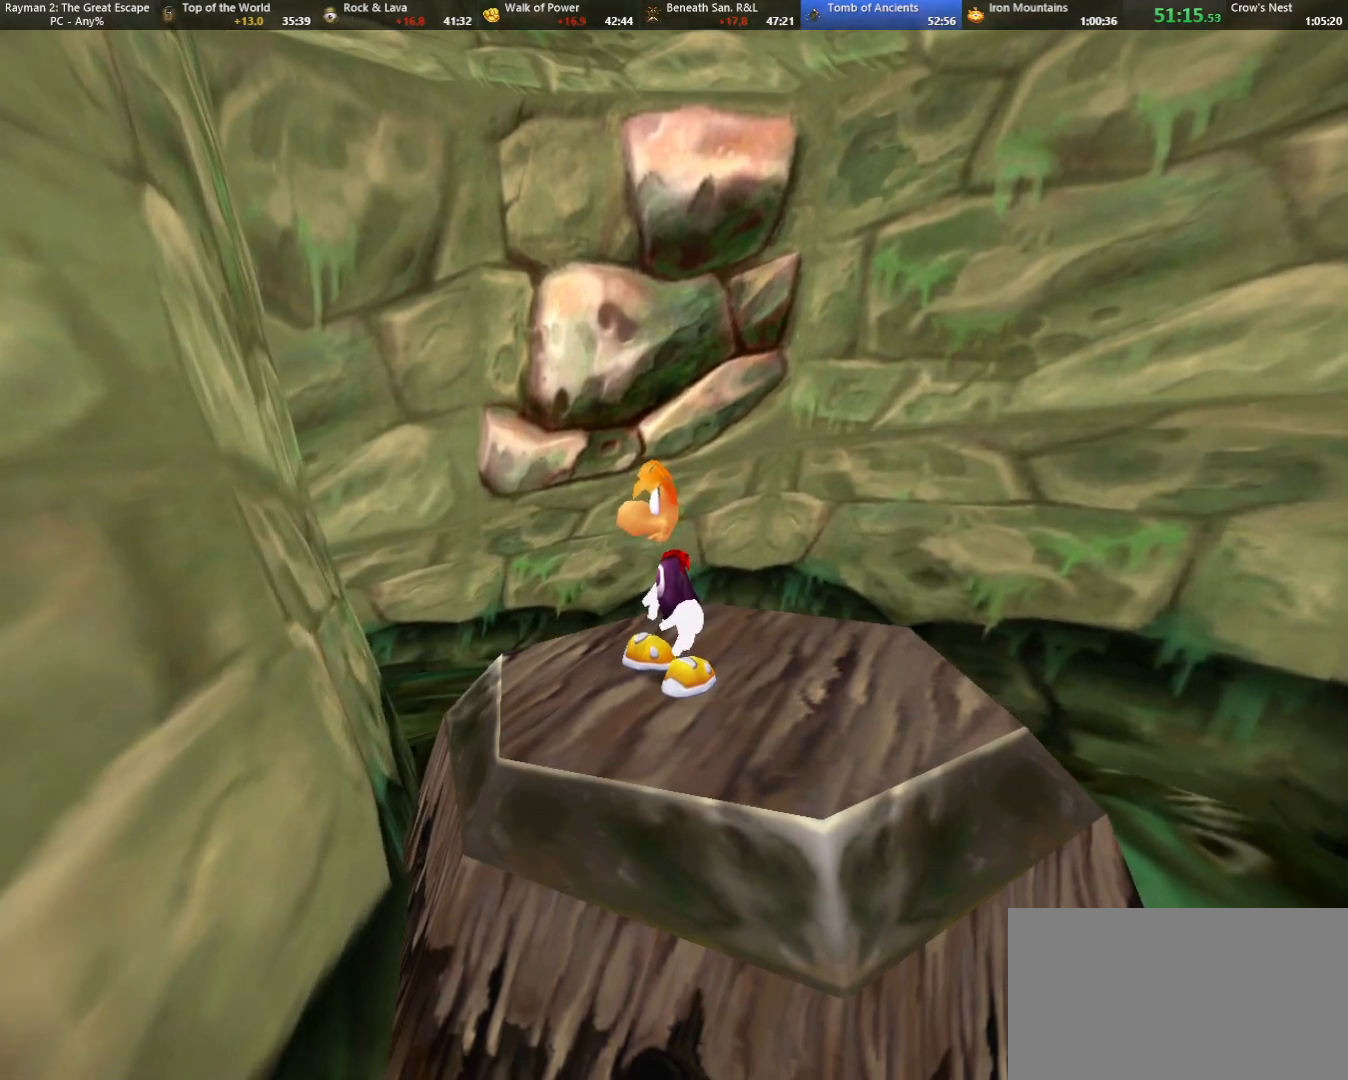
{"keys": ["strafe"], "events": [[417, "strafe", "down"]]}
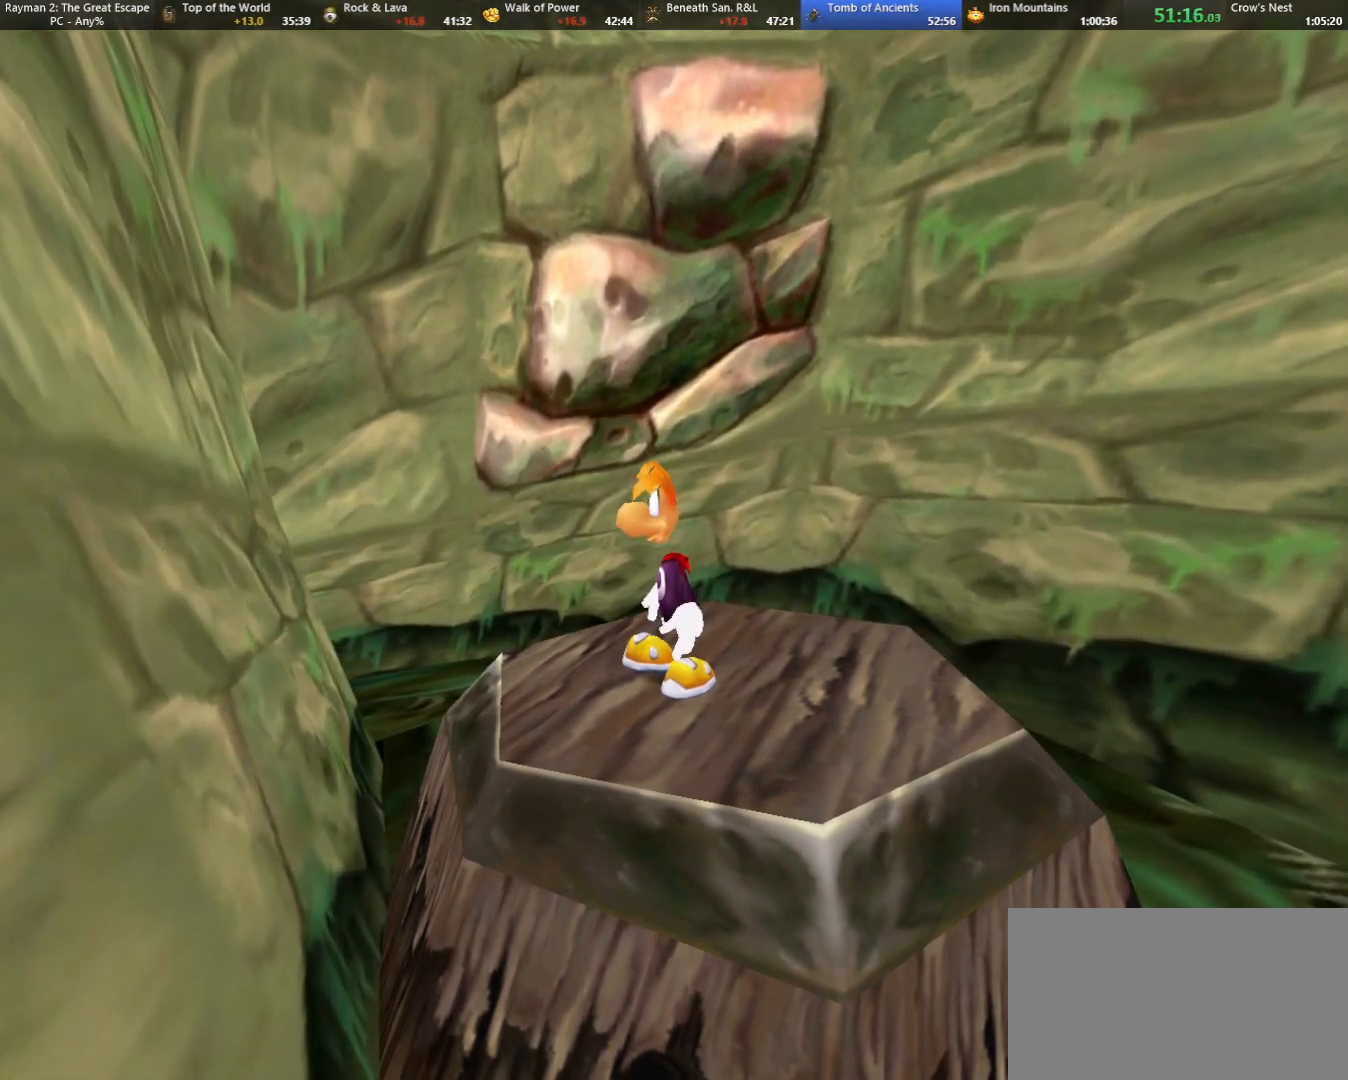
{"keys": ["strafe"], "events": []}
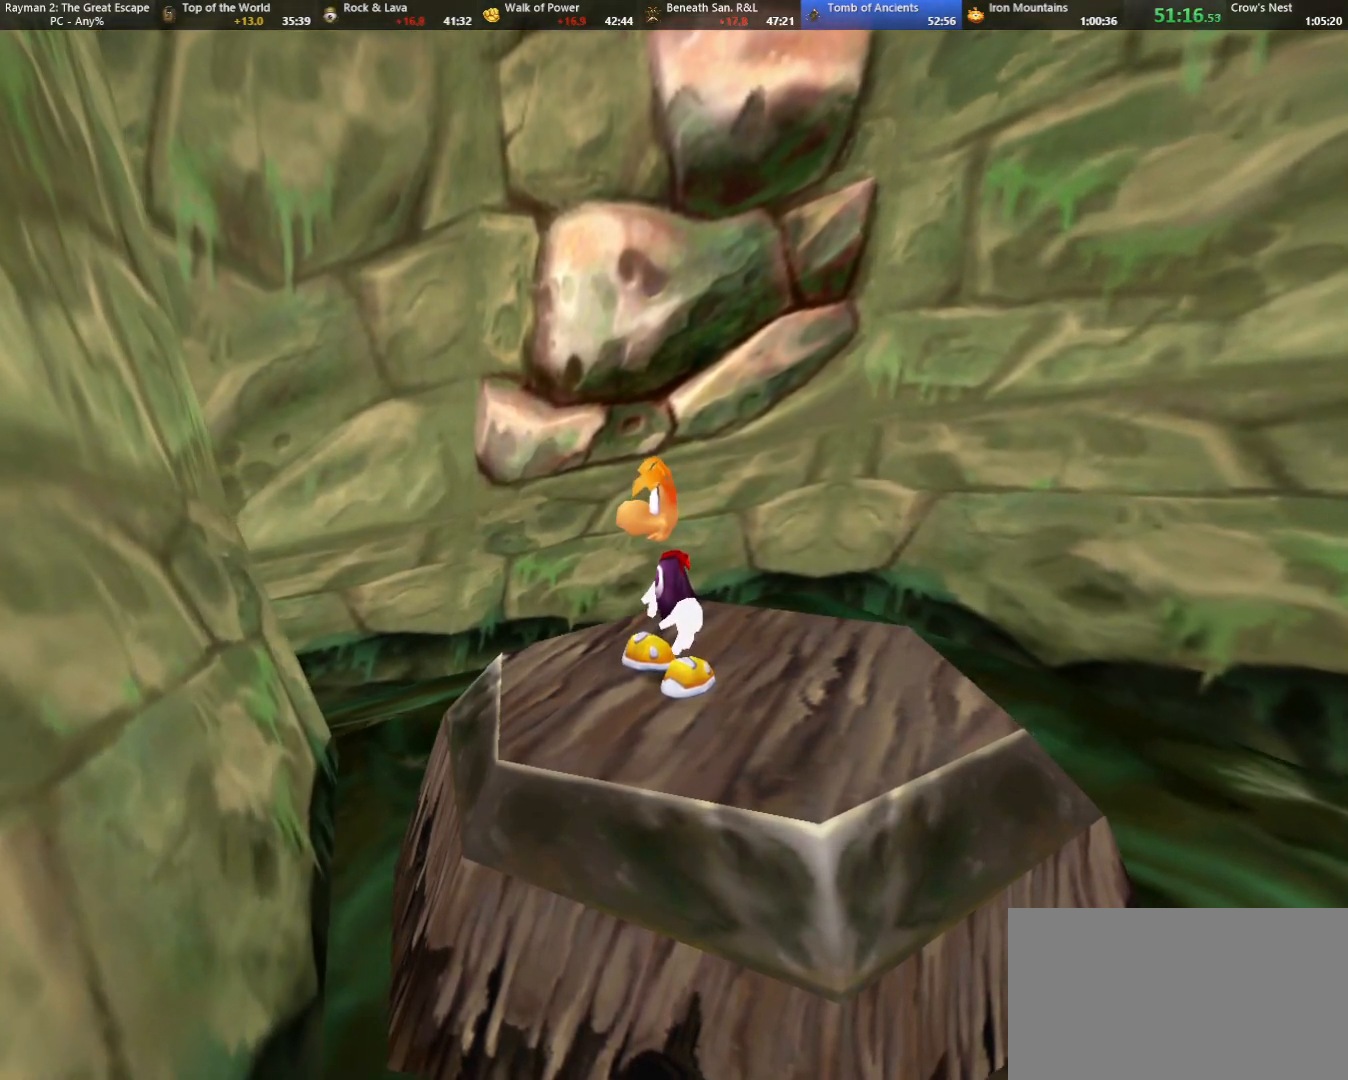
{"keys": ["strafe"], "events": []}
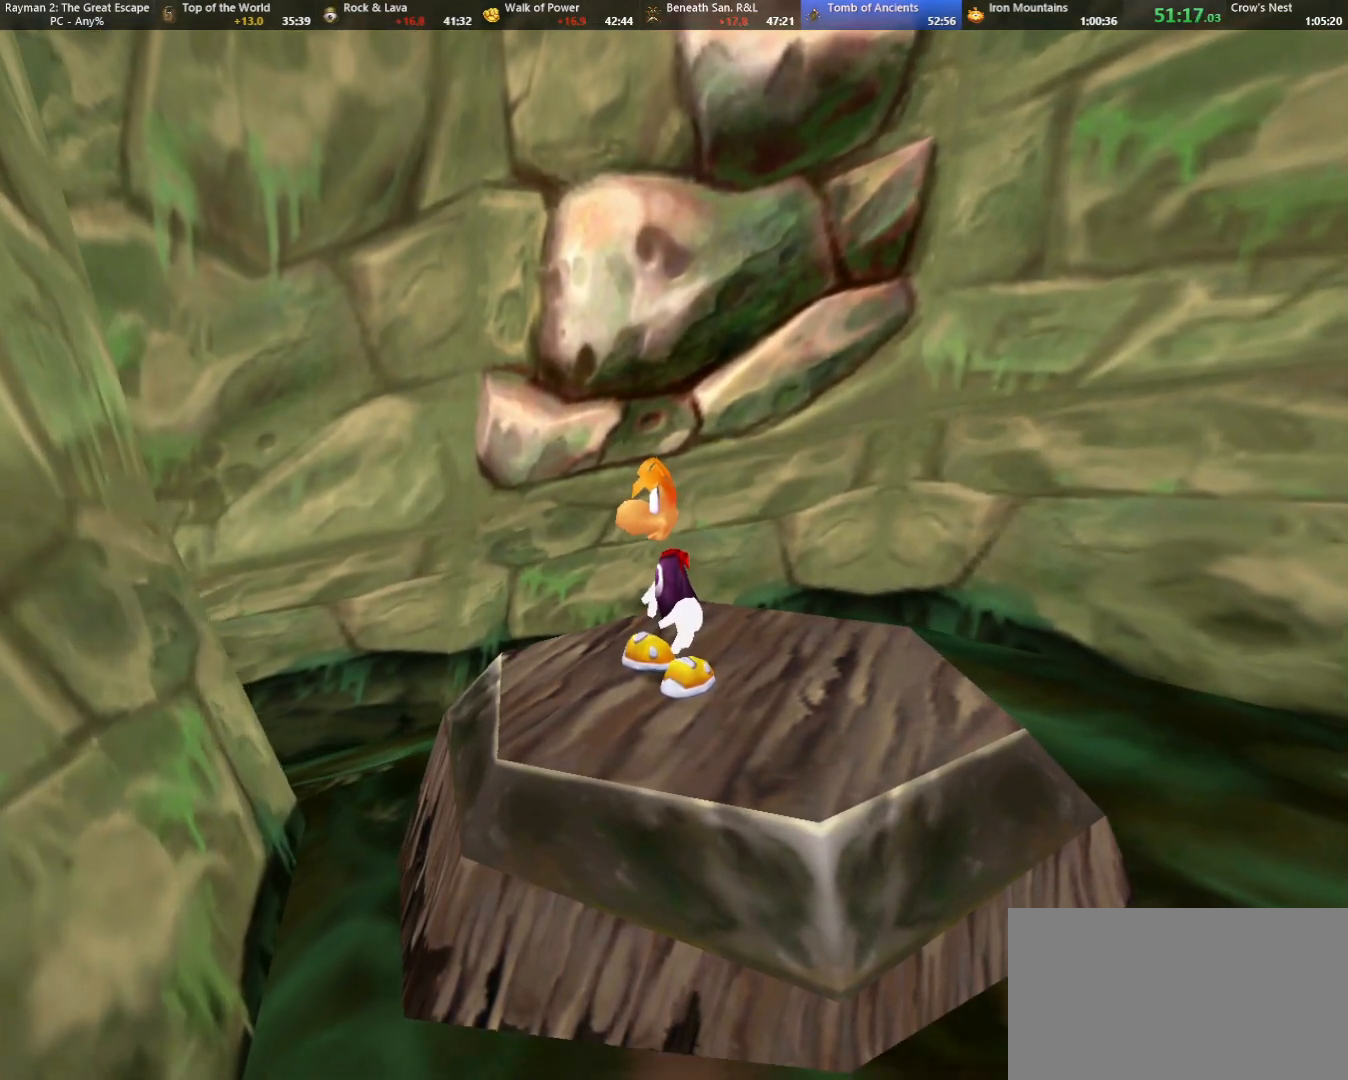
{"keys": ["strafe"], "events": []}
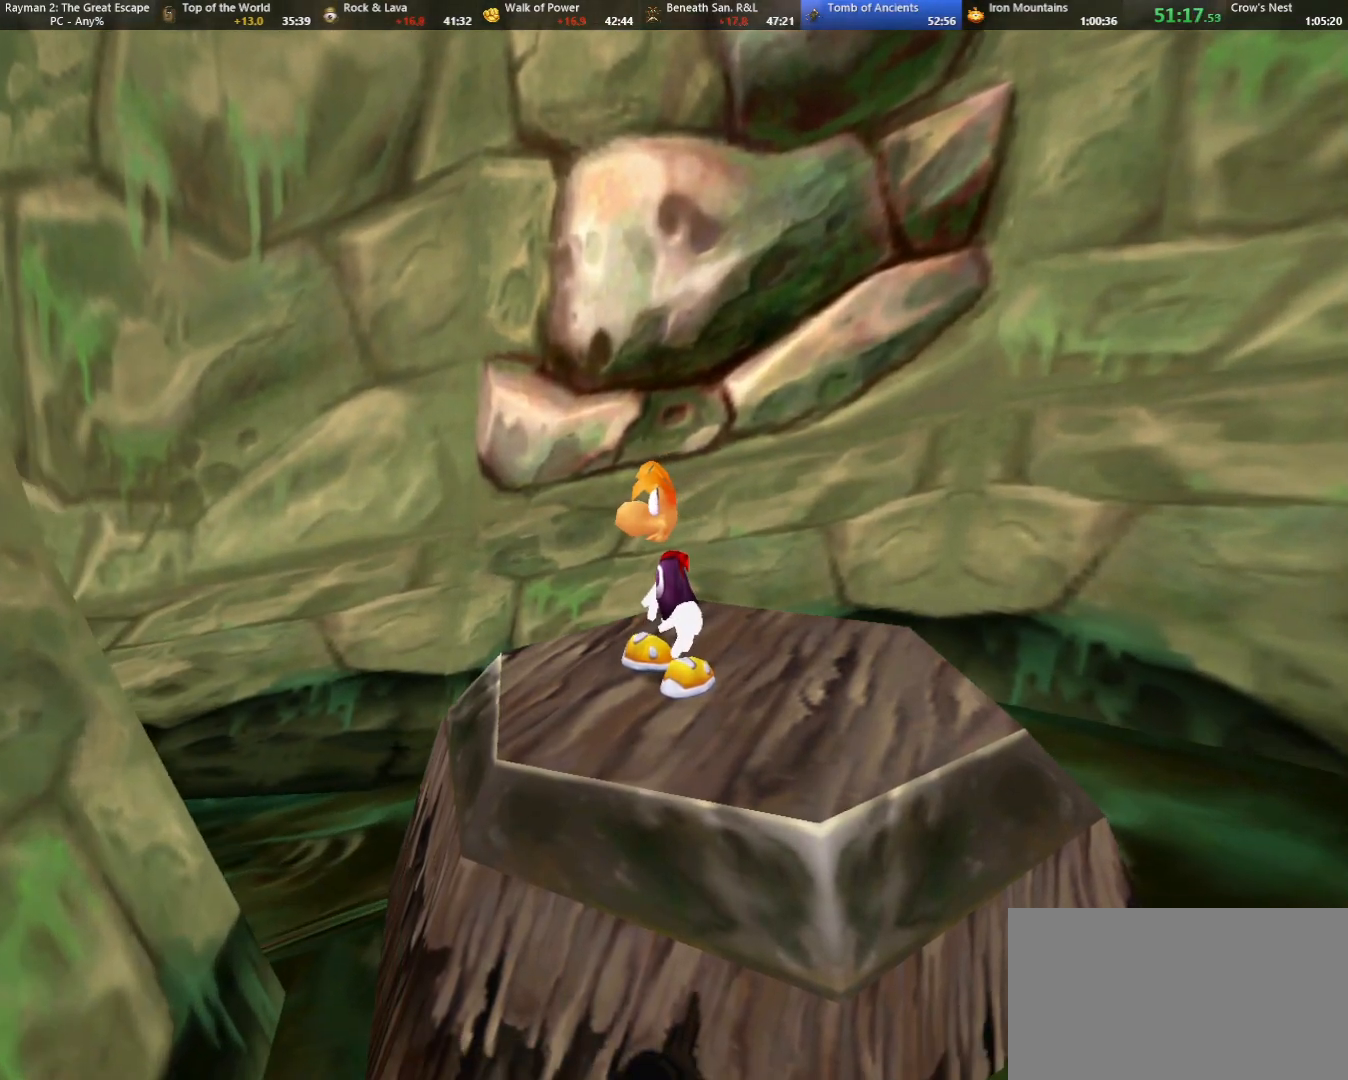
{"keys": ["strafe"], "events": []}
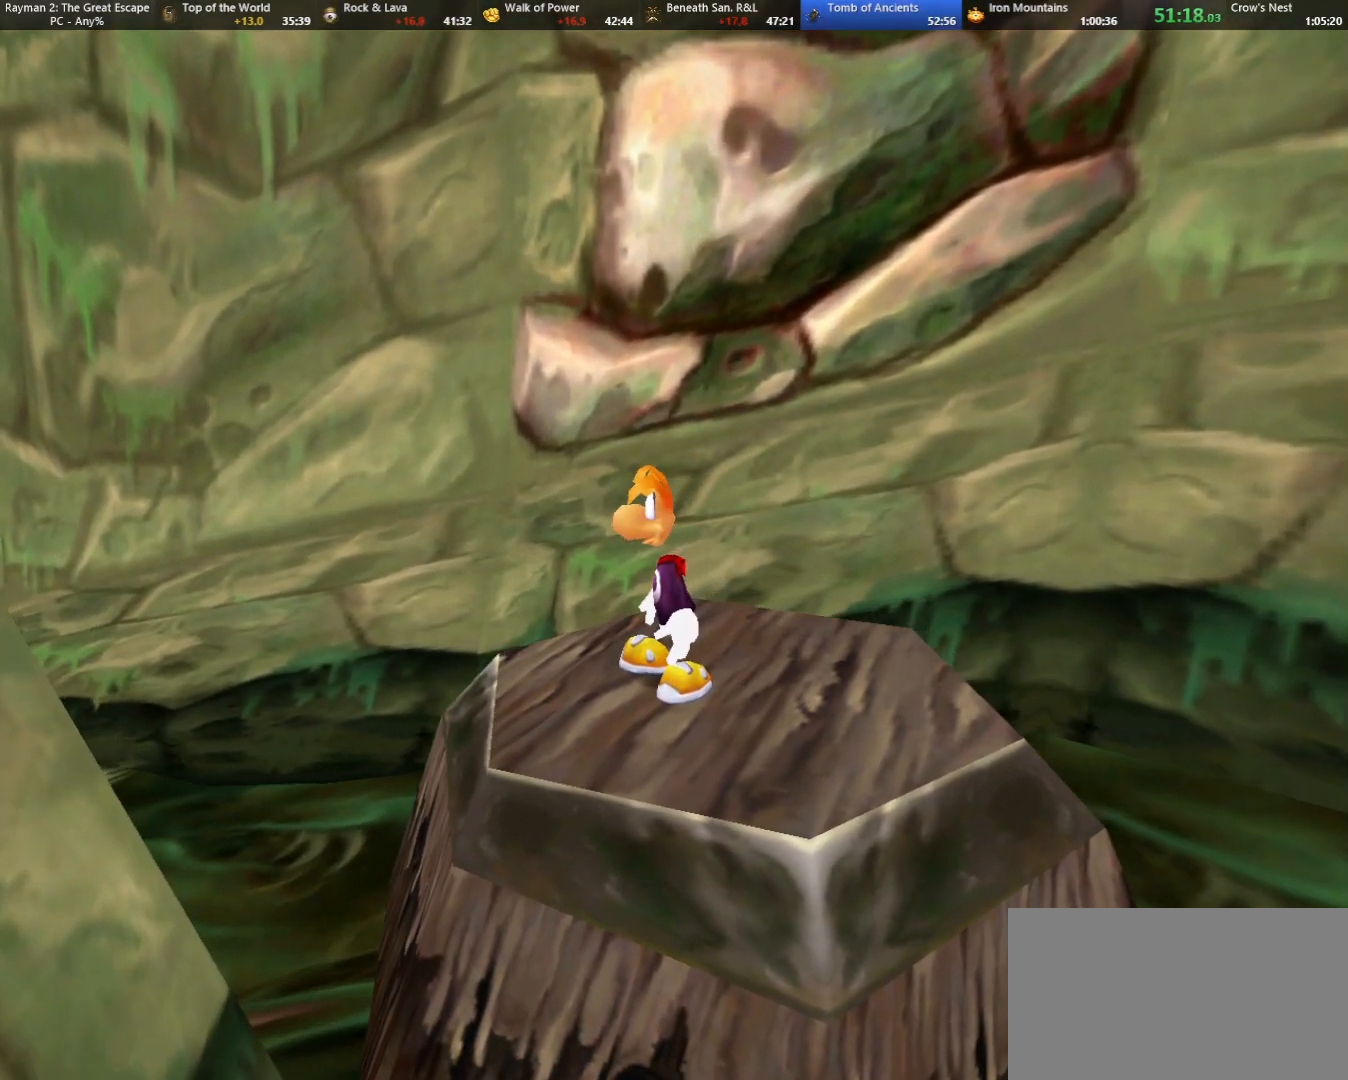
{"keys": ["strafe"], "events": []}
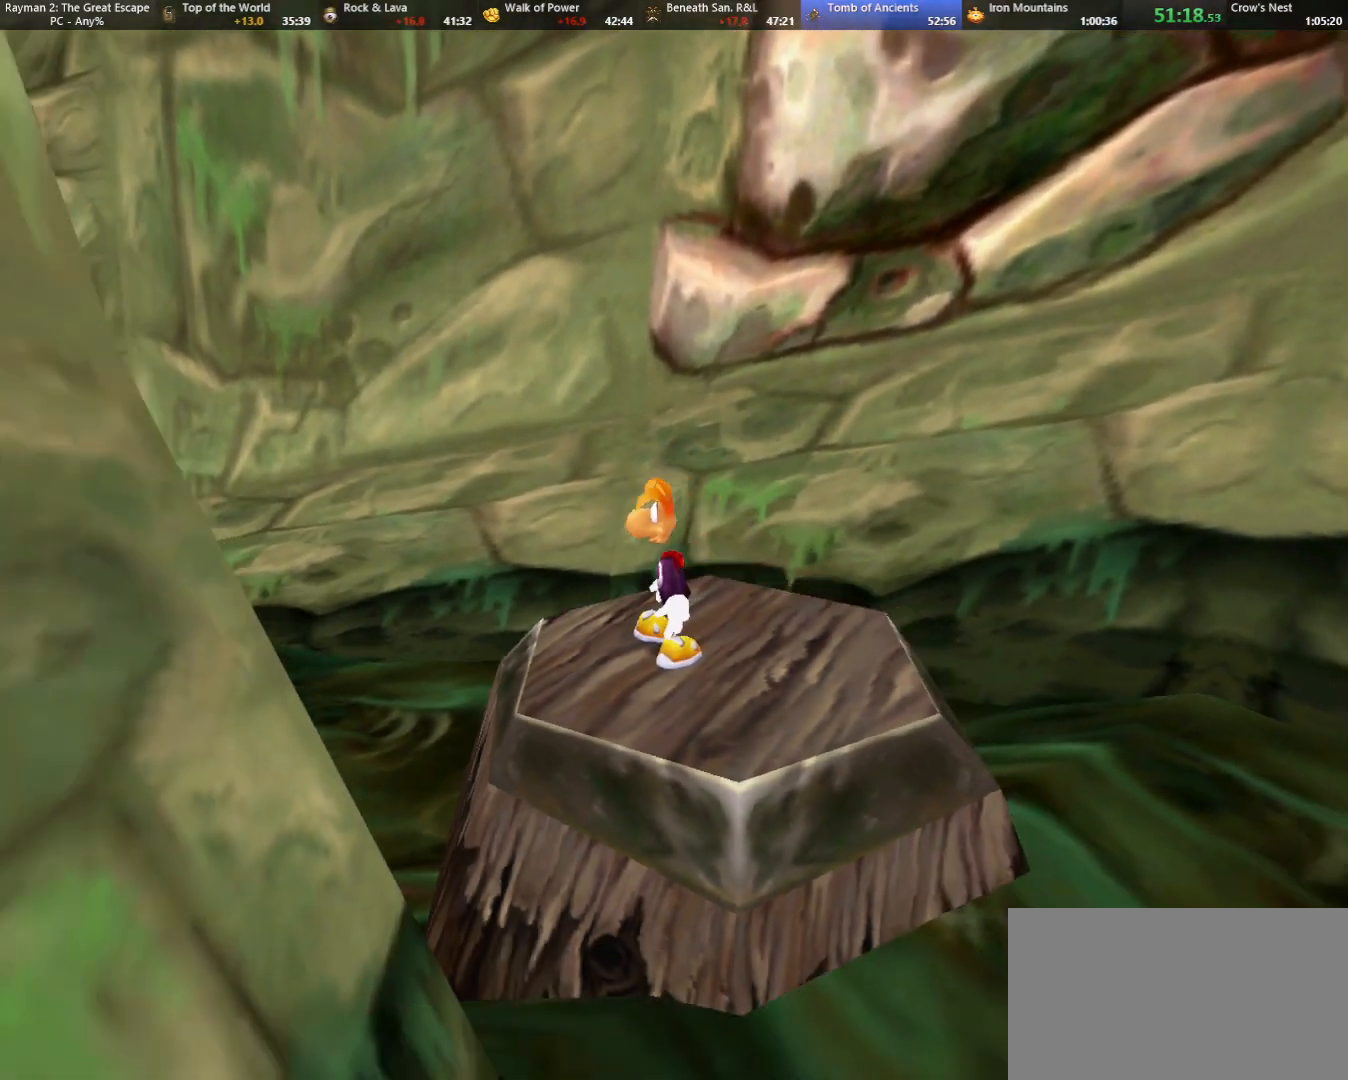
{"keys": ["strafe"], "events": []}
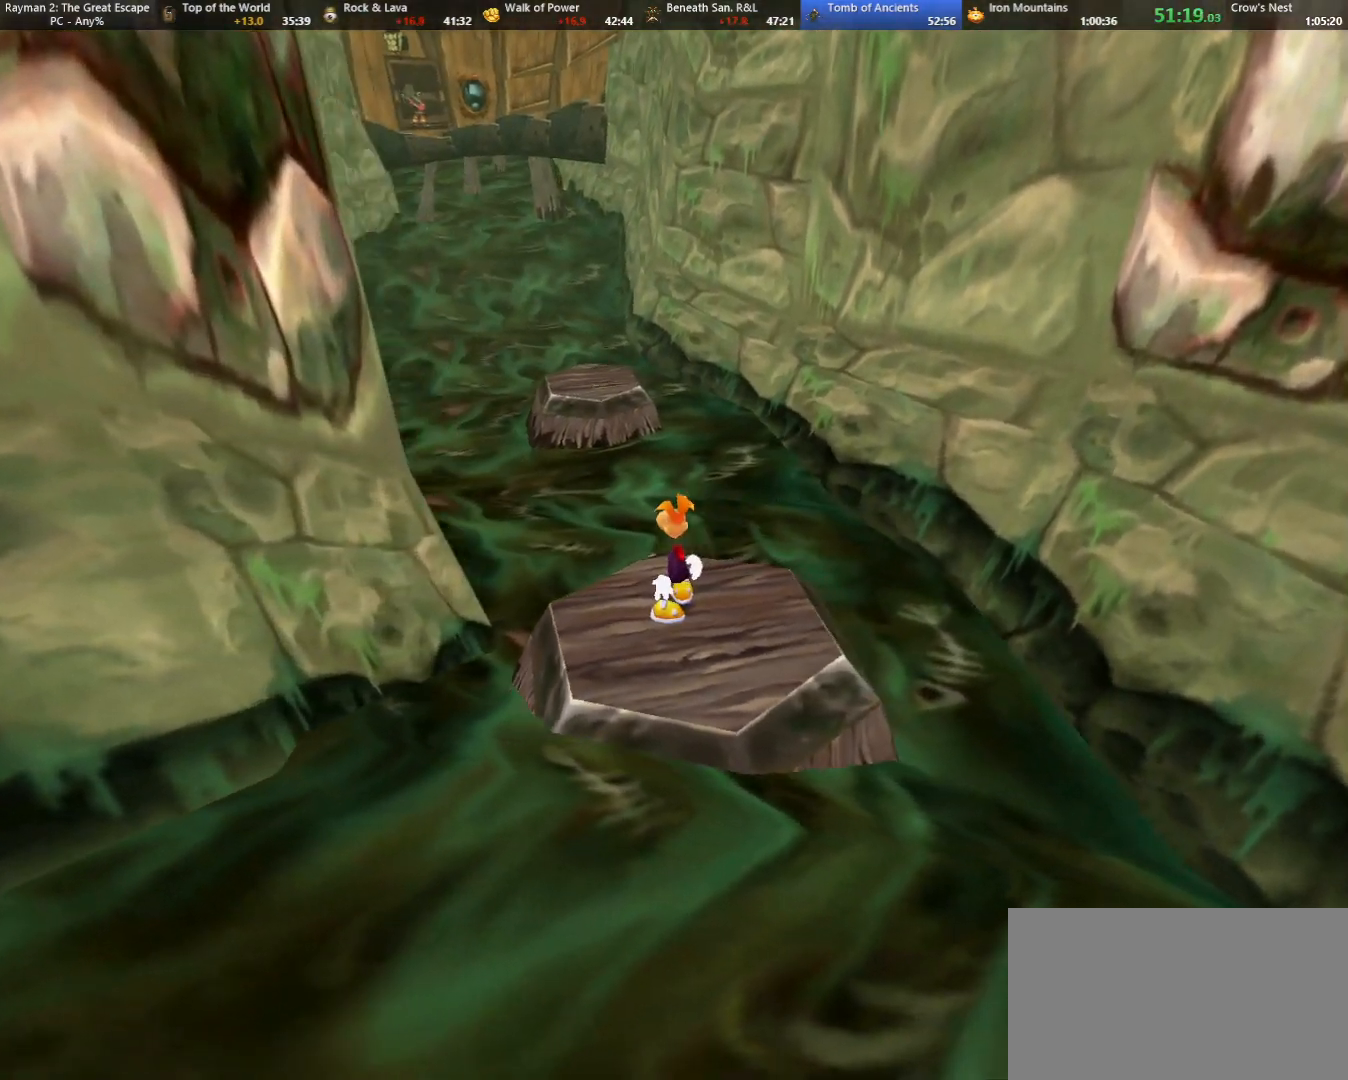
{"keys": ["strafe"], "events": [[200, "down", "down"], [350, "down", "up"]]}
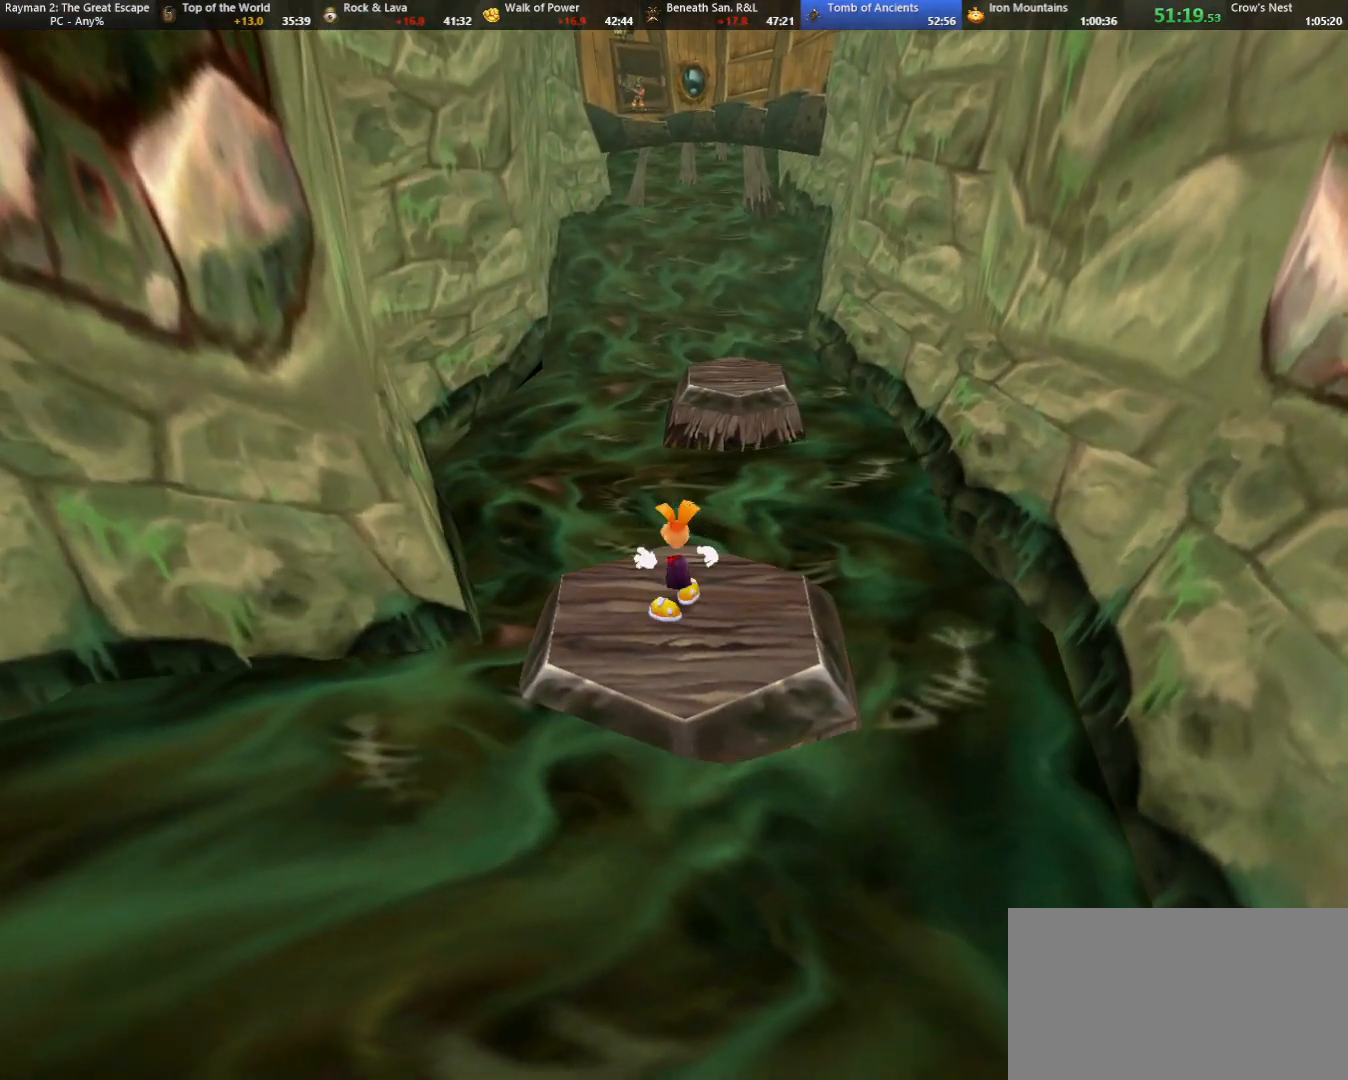
{"keys": ["strafe"], "events": [[317, "left", "down"], [317, "up", "down"], [400, "left", "up"], [450, "up", "up"]]}
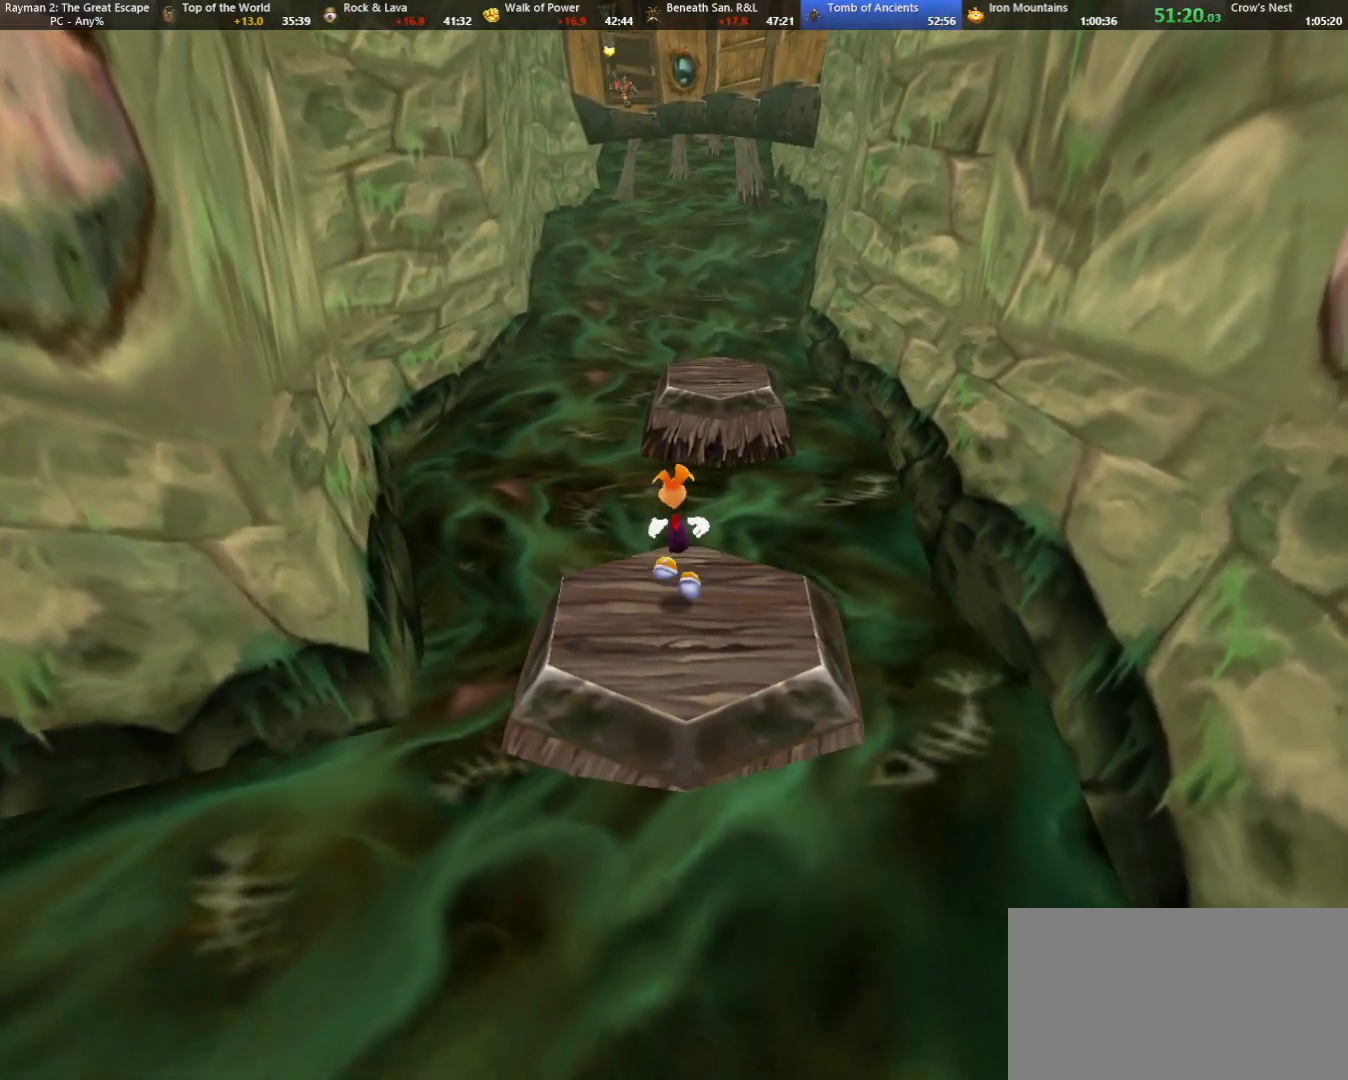
{"keys": ["strafe"], "events": []}
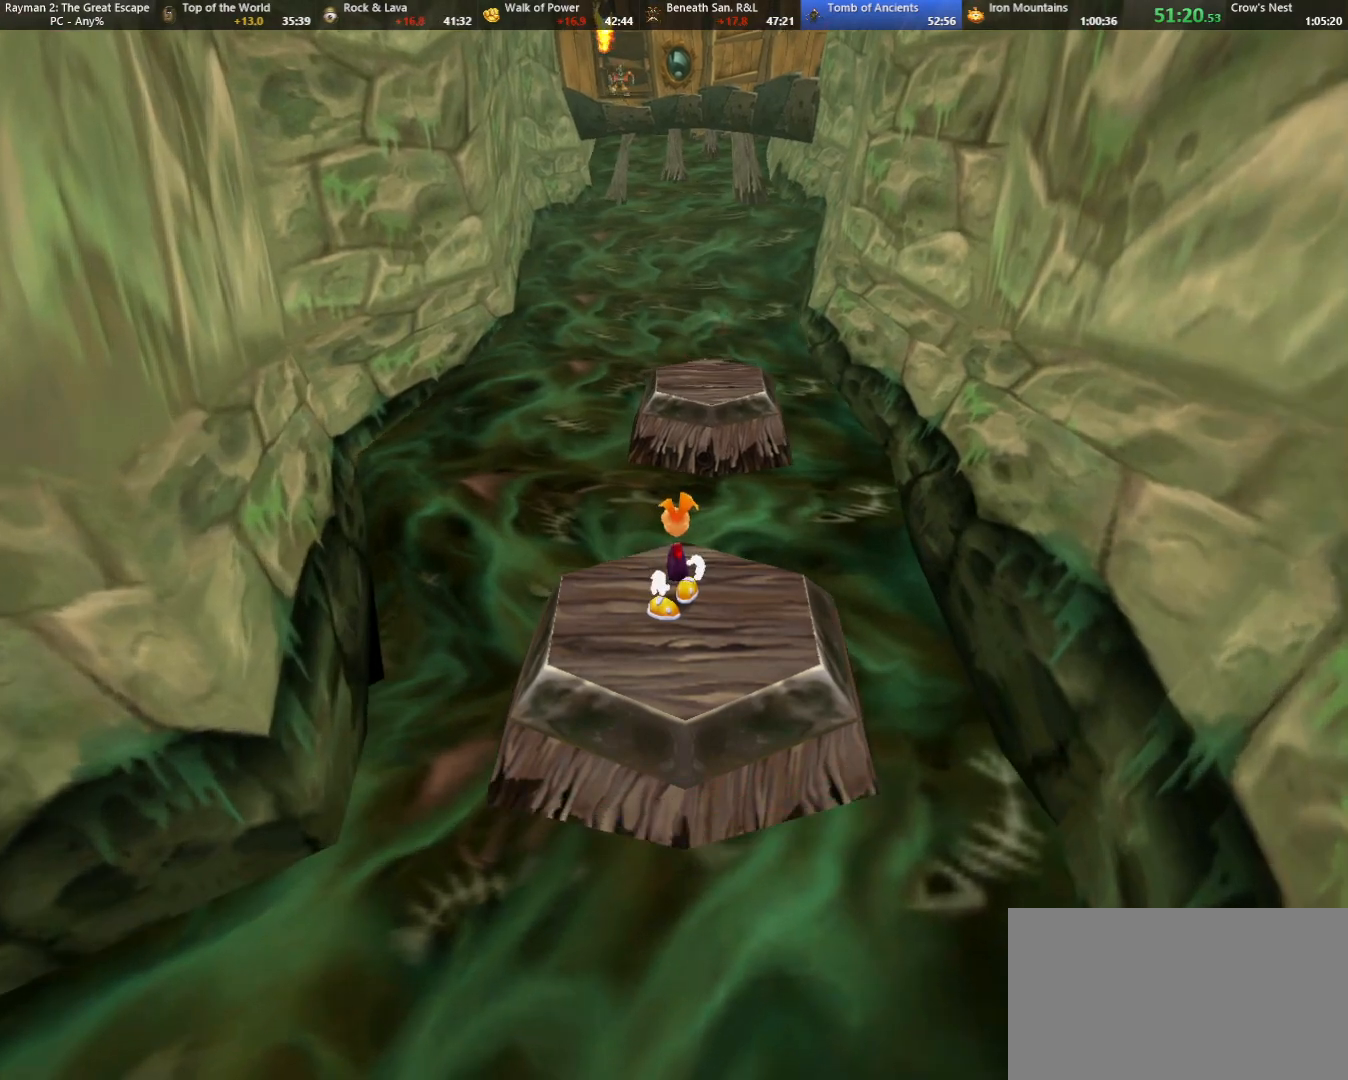
{"keys": ["strafe"], "events": []}